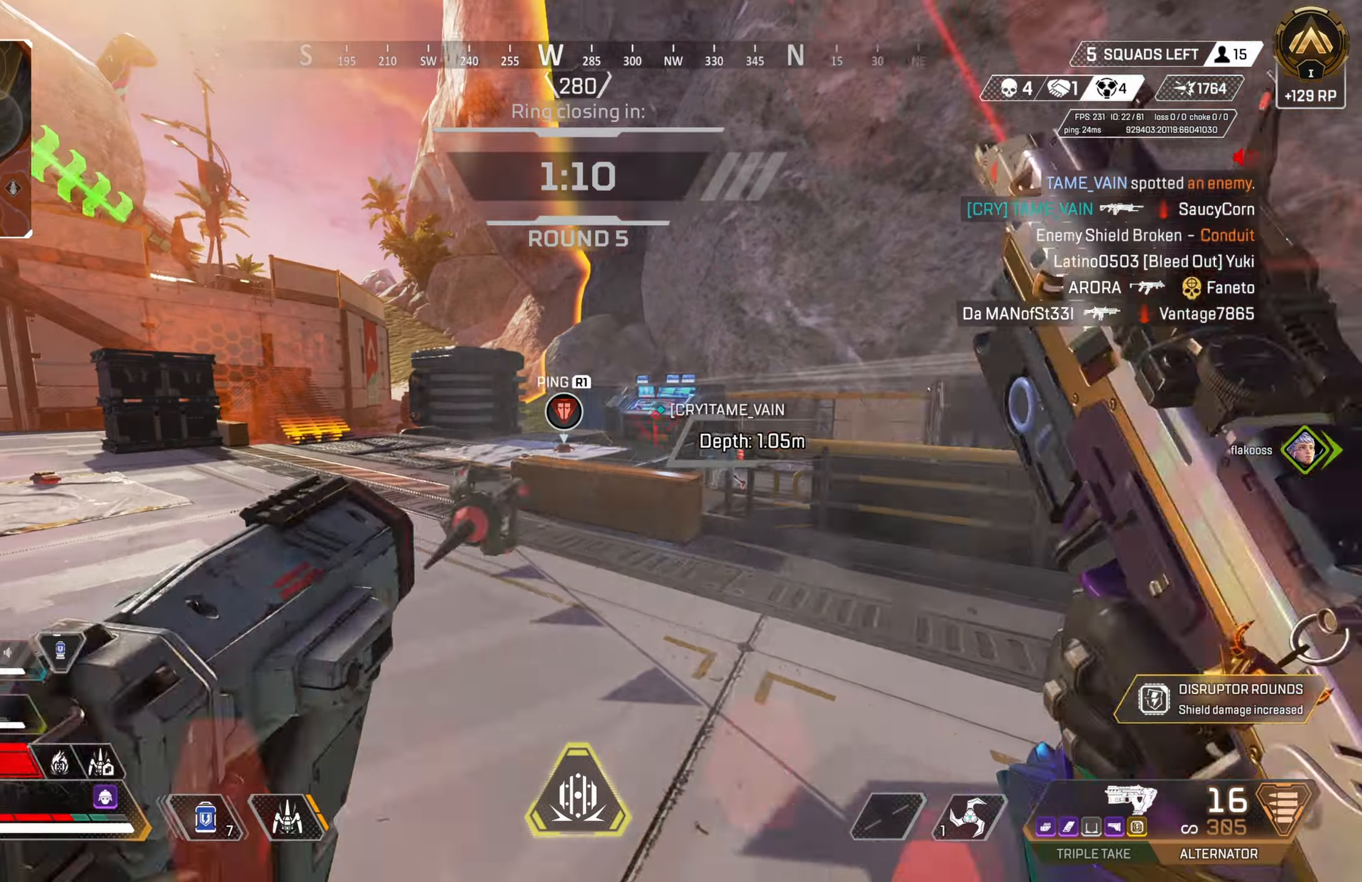
Gameplay with a controller (PlayStation layout); each line is a JSON object with the inputs held at the frame after it. "events" lists button and stick changes between this image and that frame as [ms after this image, input, new state], when the widget could be followed in between.
{"buttons": [], "left_stick": "up-left", "right_stick": "center", "events": [[100, "right_stick", "center"]]}
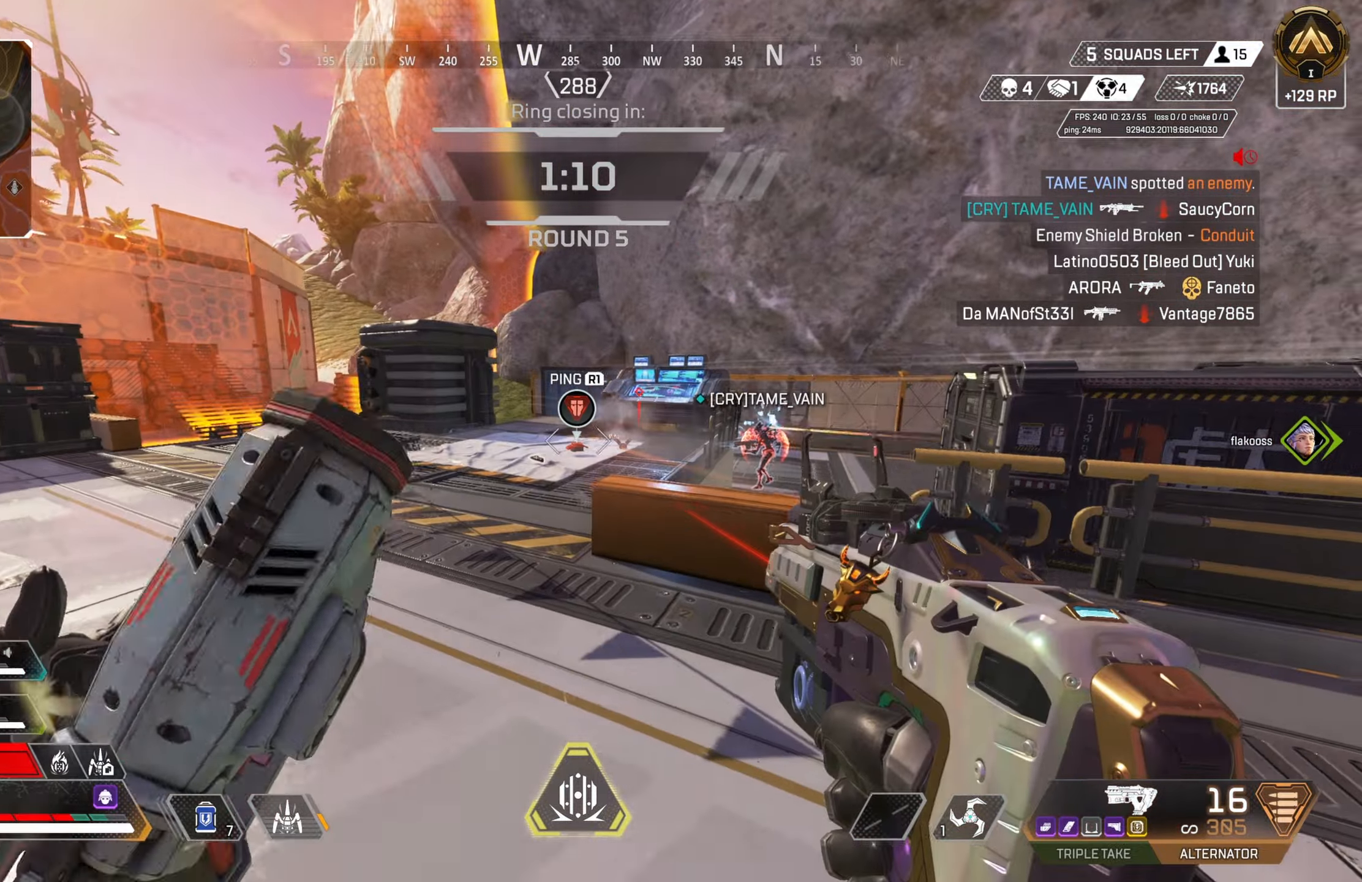
{"buttons": [], "left_stick": "center", "right_stick": "center", "events": [[33, "L1", "down"], [33, "R1", "down"], [200, "left_stick", "down-left"], [217, "R1", "up"], [233, "L1", "up"], [383, "left_stick", "center"]]}
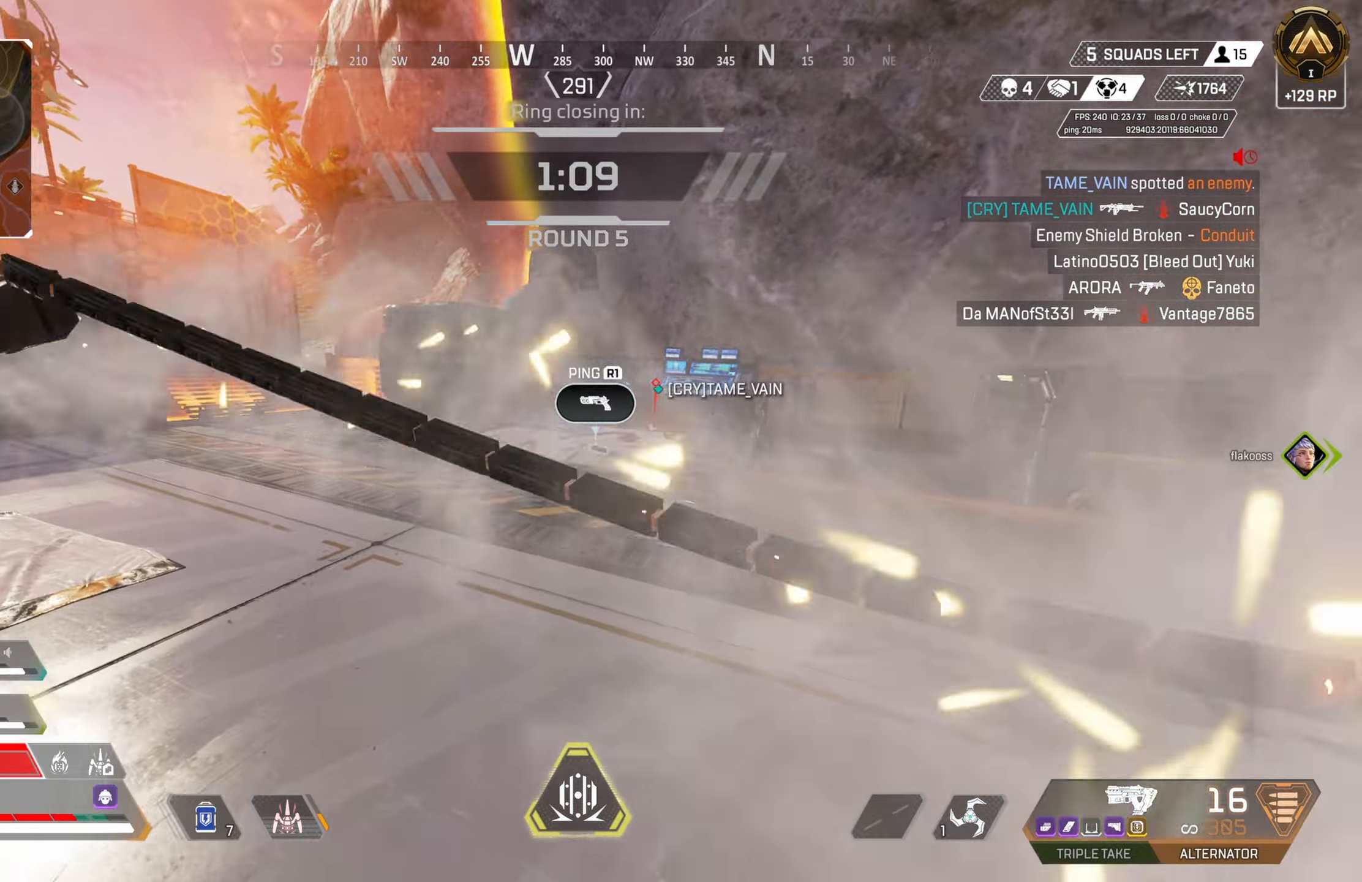
{"buttons": [], "left_stick": "right", "right_stick": "right", "events": [[83, "left_stick", "up"], [150, "left_stick", "up-right"], [367, "right_stick", "left"], [383, "left_stick", "right"], [500, "right_stick", "right"]]}
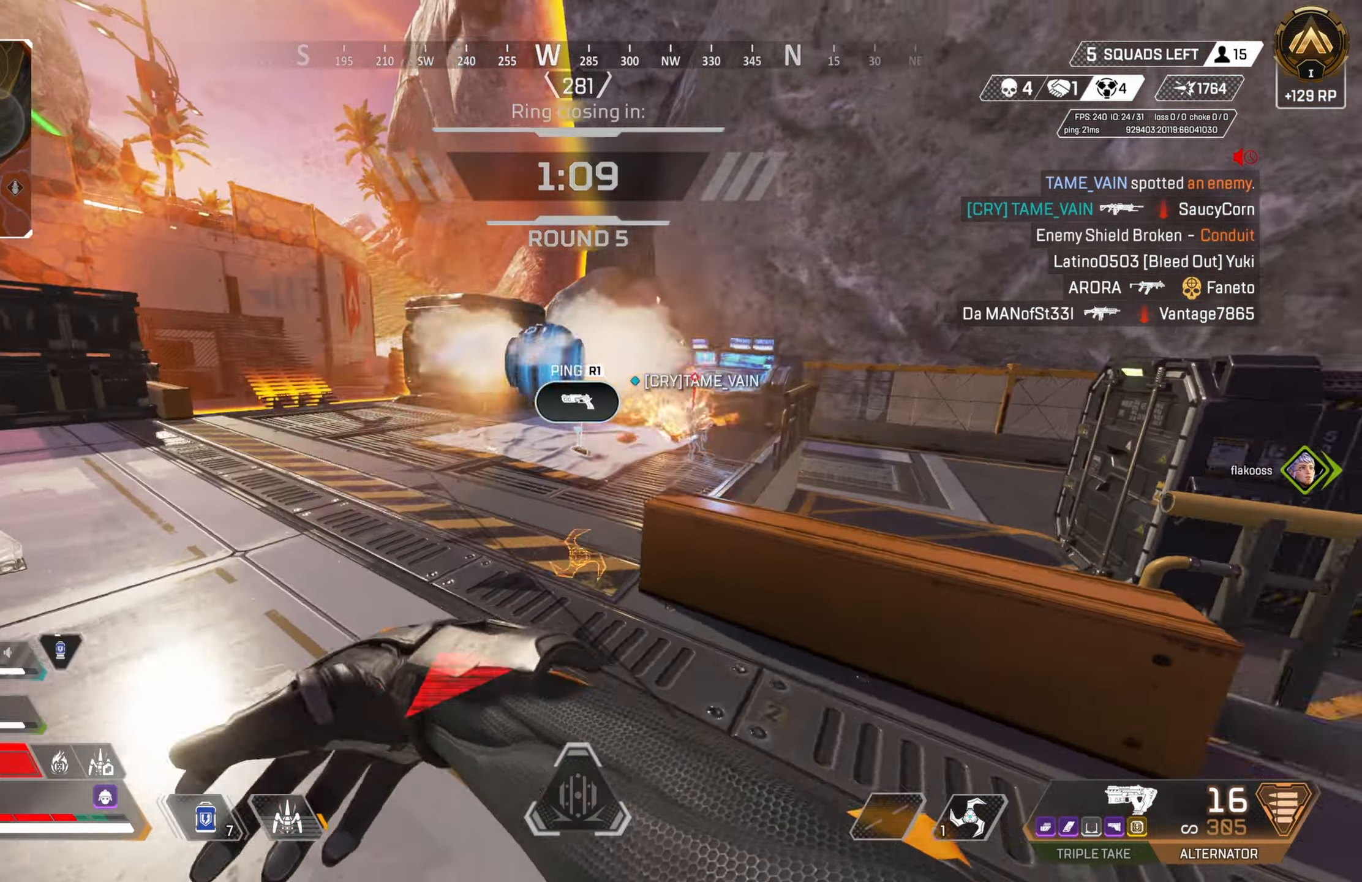
{"buttons": [], "left_stick": "up-right", "right_stick": "center", "events": [[83, "left_stick", "up-right"], [200, "L3", "down"], [217, "right_stick", "center"], [250, "SQUARE", "down"], [317, "SQUARE", "up"], [350, "L3", "up"], [383, "SQUARE", "down"], [433, "SQUARE", "up"]]}
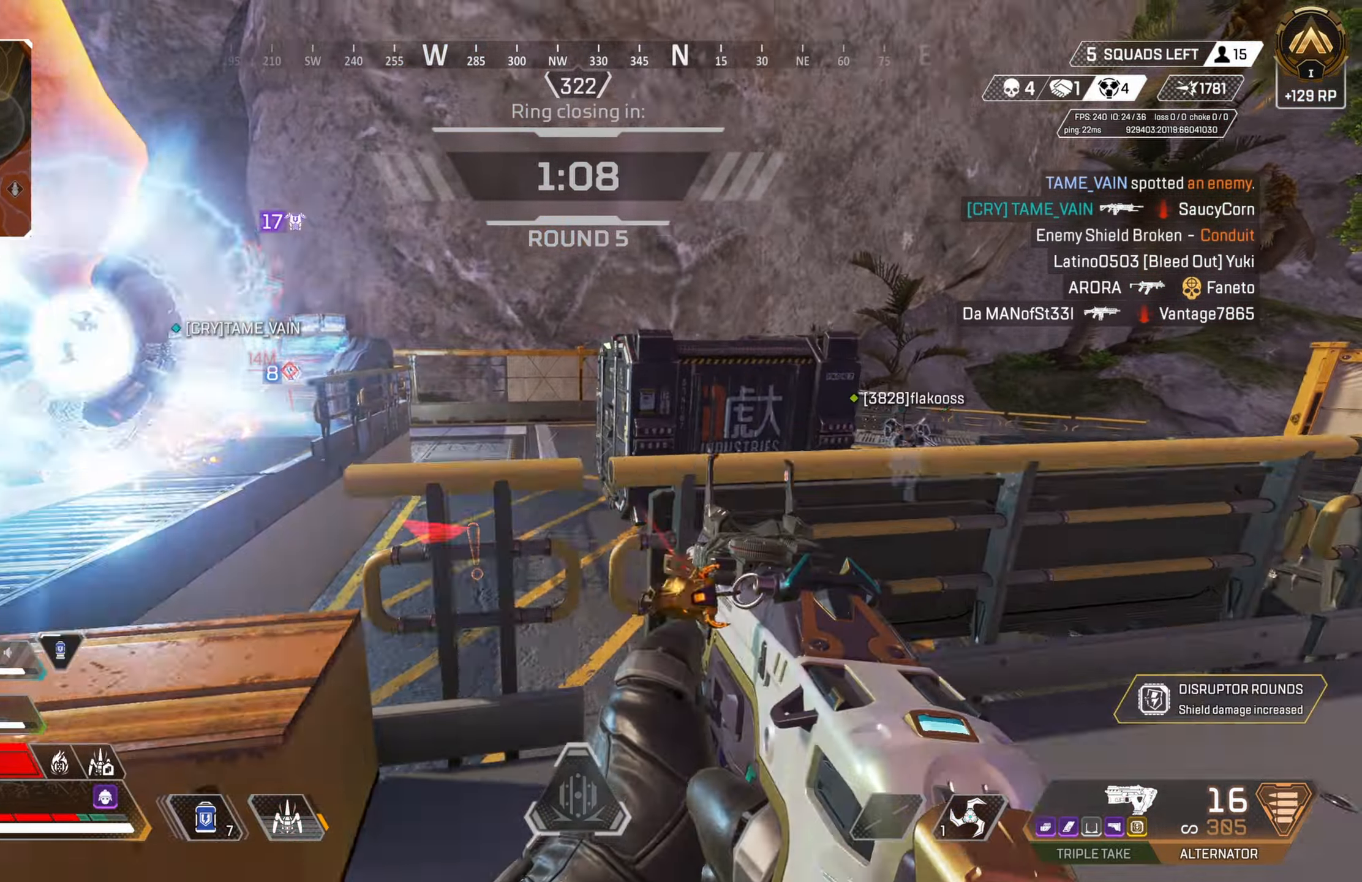
{"buttons": [], "left_stick": "up", "right_stick": "center", "events": [[17, "SQUARE", "down"], [83, "SQUARE", "up"], [133, "SQUARE", "down"], [217, "CROSS", "down"], [233, "SQUARE", "up"], [400, "CROSS", "up"], [433, "left_stick", "up"]]}
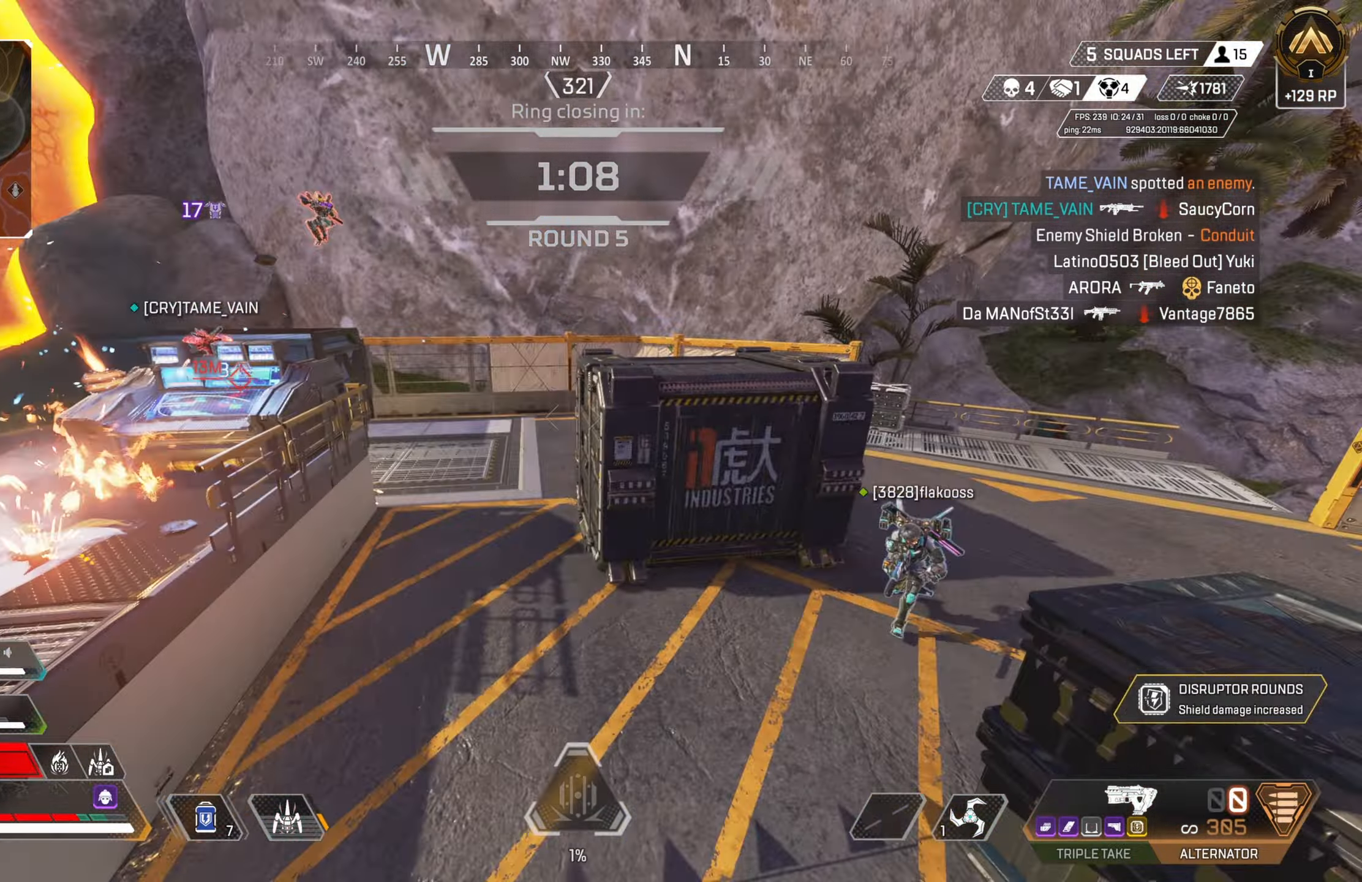
{"buttons": ["L2", "R2"], "left_stick": "up-right", "right_stick": "center", "events": [[83, "CROSS", "down"], [100, "CIRCLE", "down"], [350, "right_stick", "left"], [483, "CIRCLE", "up"], [483, "CROSS", "up"], [483, "L2", "down"], [483, "R2", "down"], [483, "left_stick", "up-right"], [483, "right_stick", "center"]]}
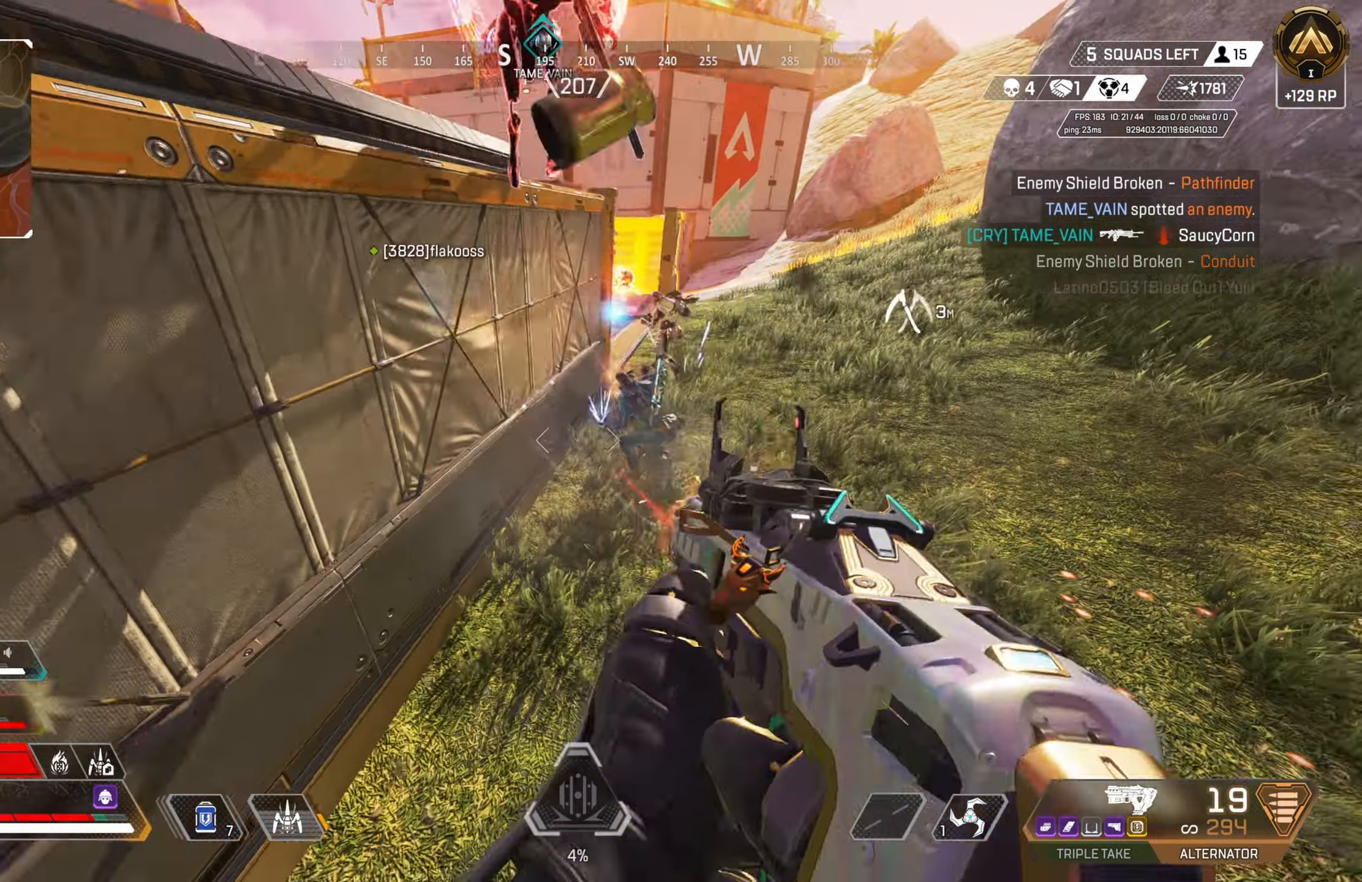
{"buttons": ["L2", "R2"], "left_stick": "up-right", "right_stick": "down-left", "events": [[17, "right_stick", "up"], [167, "left_stick", "right"], [367, "left_stick", "up-right"], [367, "right_stick", "center"], [417, "right_stick", "down-left"]]}
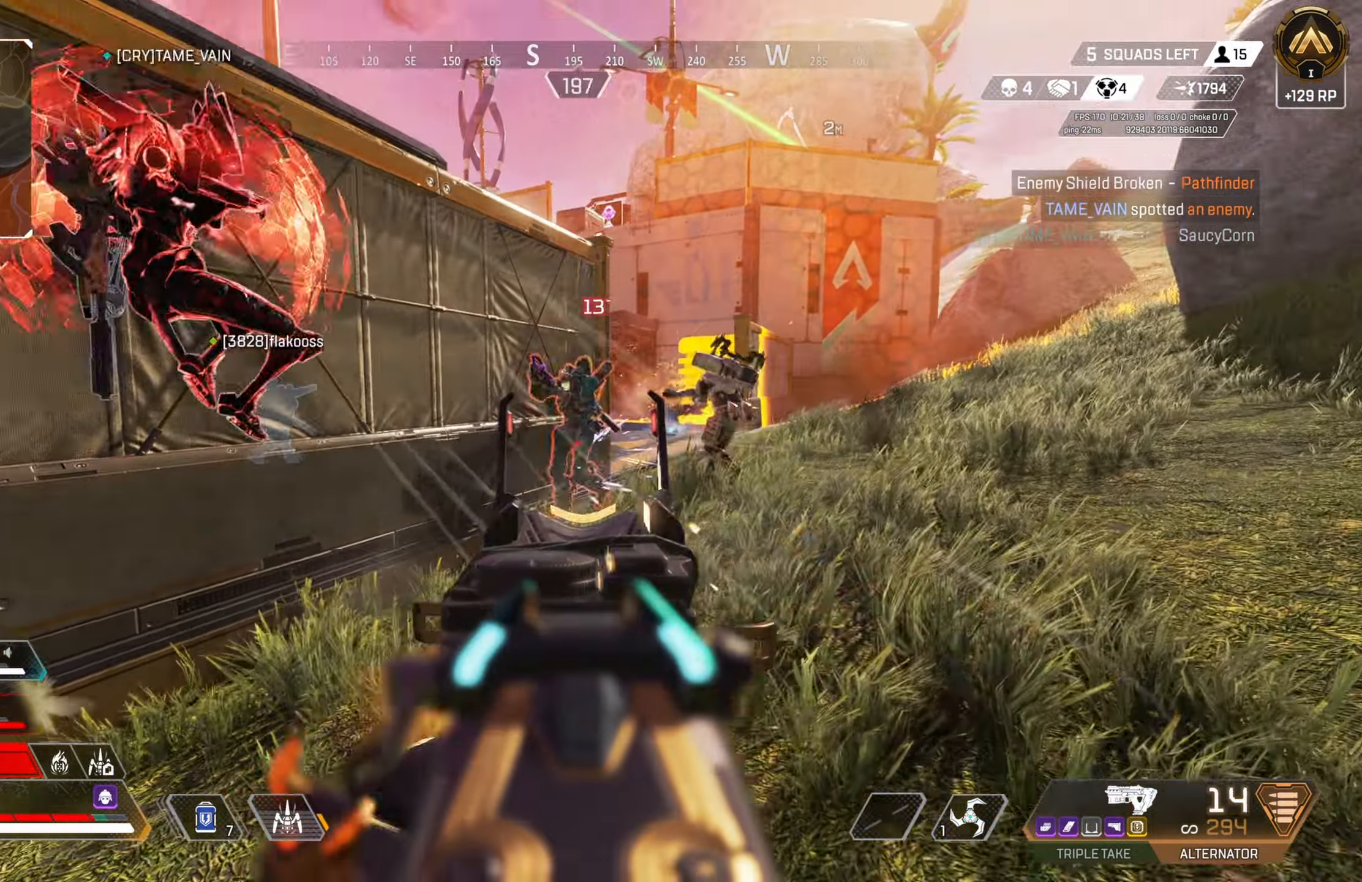
{"buttons": ["L2", "R2"], "left_stick": "up-right", "right_stick": "down", "events": [[33, "right_stick", "center"], [83, "right_stick", "left"], [133, "right_stick", "right"], [217, "left_stick", "right"], [233, "R2", "up"], [333, "R2", "down"], [367, "left_stick", "up-right"], [383, "right_stick", "up"], [500, "right_stick", "down"]]}
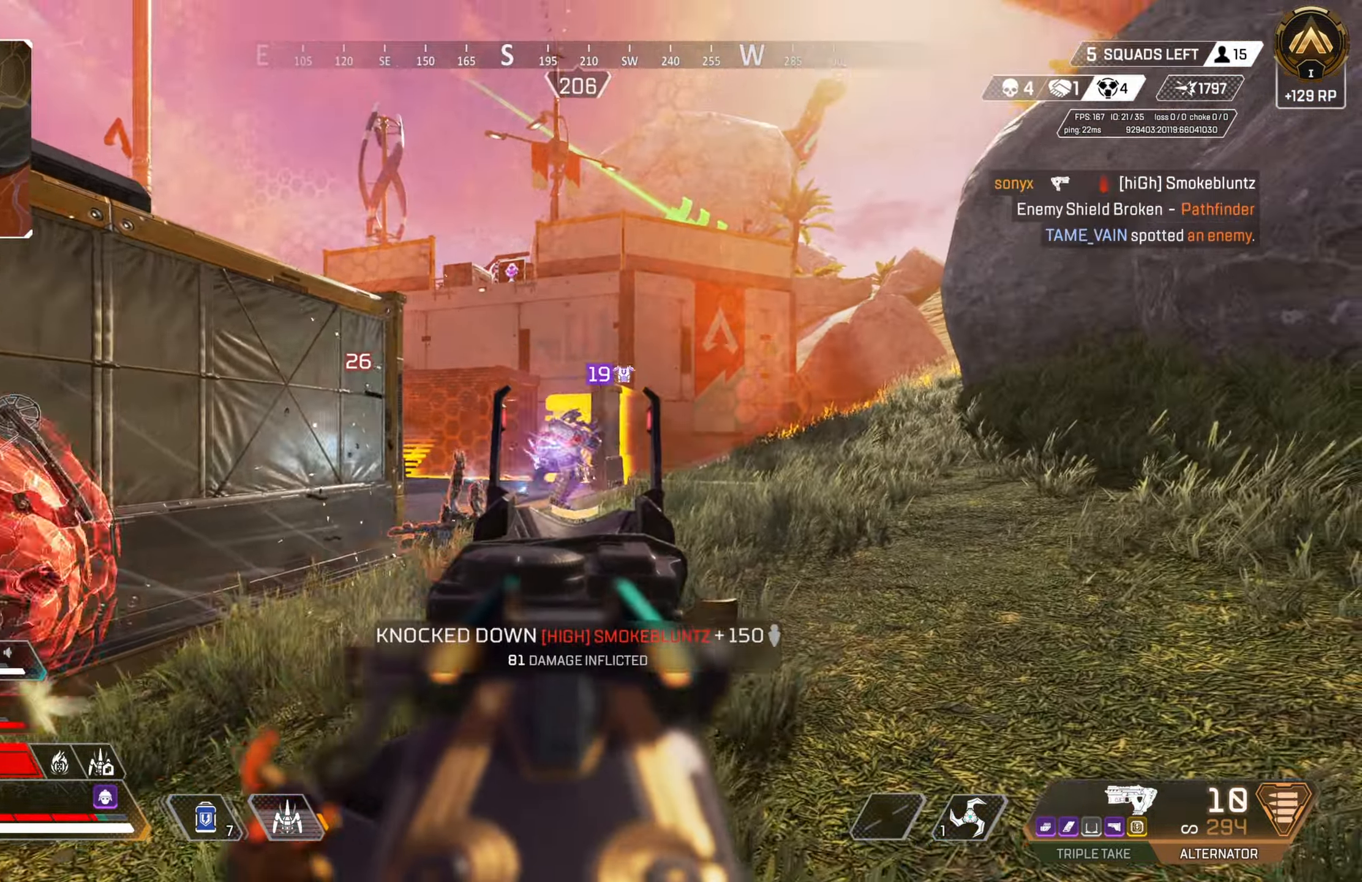
{"buttons": ["L2", "R2"], "left_stick": "up-right", "right_stick": "center", "events": [[100, "left_stick", "up"], [167, "right_stick", "left"], [200, "left_stick", "up-right"], [217, "right_stick", "center"], [283, "right_stick", "left"], [433, "right_stick", "center"]]}
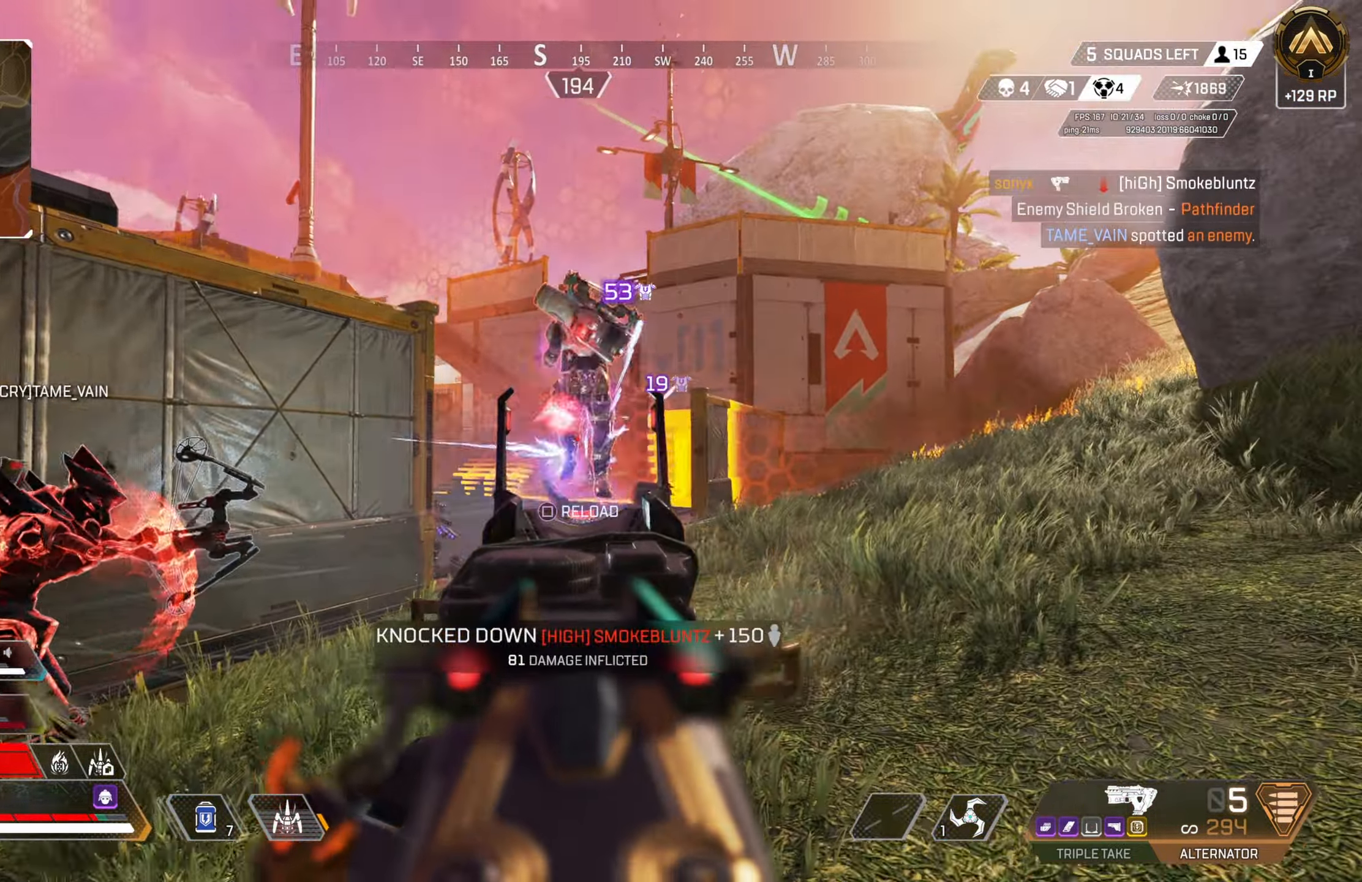
{"buttons": ["R2"], "left_stick": "right", "right_stick": "down", "events": [[67, "right_stick", "up-left"], [117, "left_stick", "right"], [333, "L2", "up"], [383, "right_stick", "down-left"], [467, "right_stick", "down"]]}
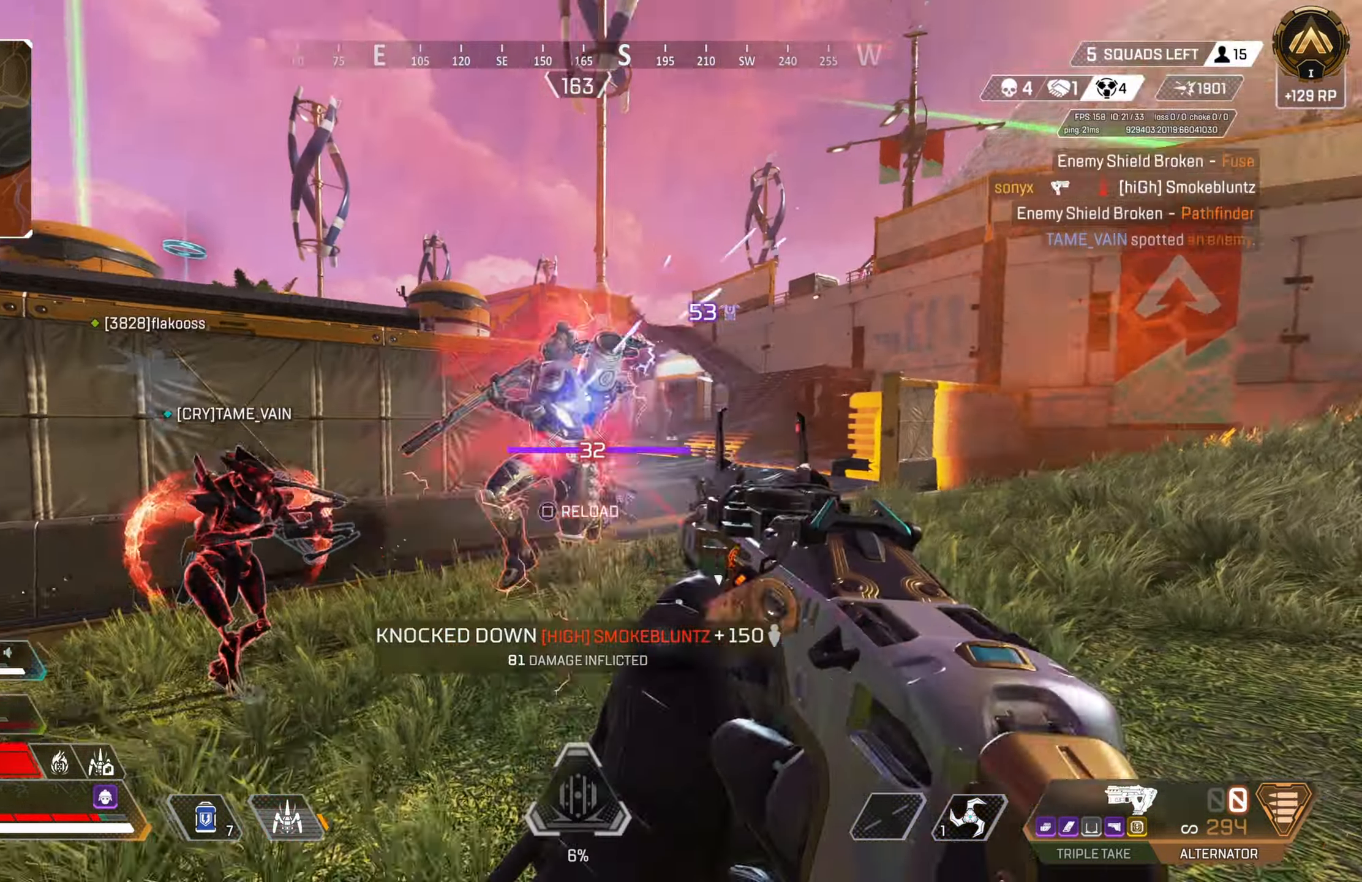
{"buttons": ["CIRCLE"], "left_stick": "down-right", "right_stick": "left", "events": [[50, "right_stick", "down-left"], [133, "right_stick", "center"], [200, "TRIANGLE", "down"], [250, "CROSS", "down"], [250, "TRIANGLE", "up"], [267, "R2", "up"], [300, "right_stick", "down-left"], [333, "CIRCLE", "down"], [367, "left_stick", "down-right"], [383, "CROSS", "up"], [400, "right_stick", "left"]]}
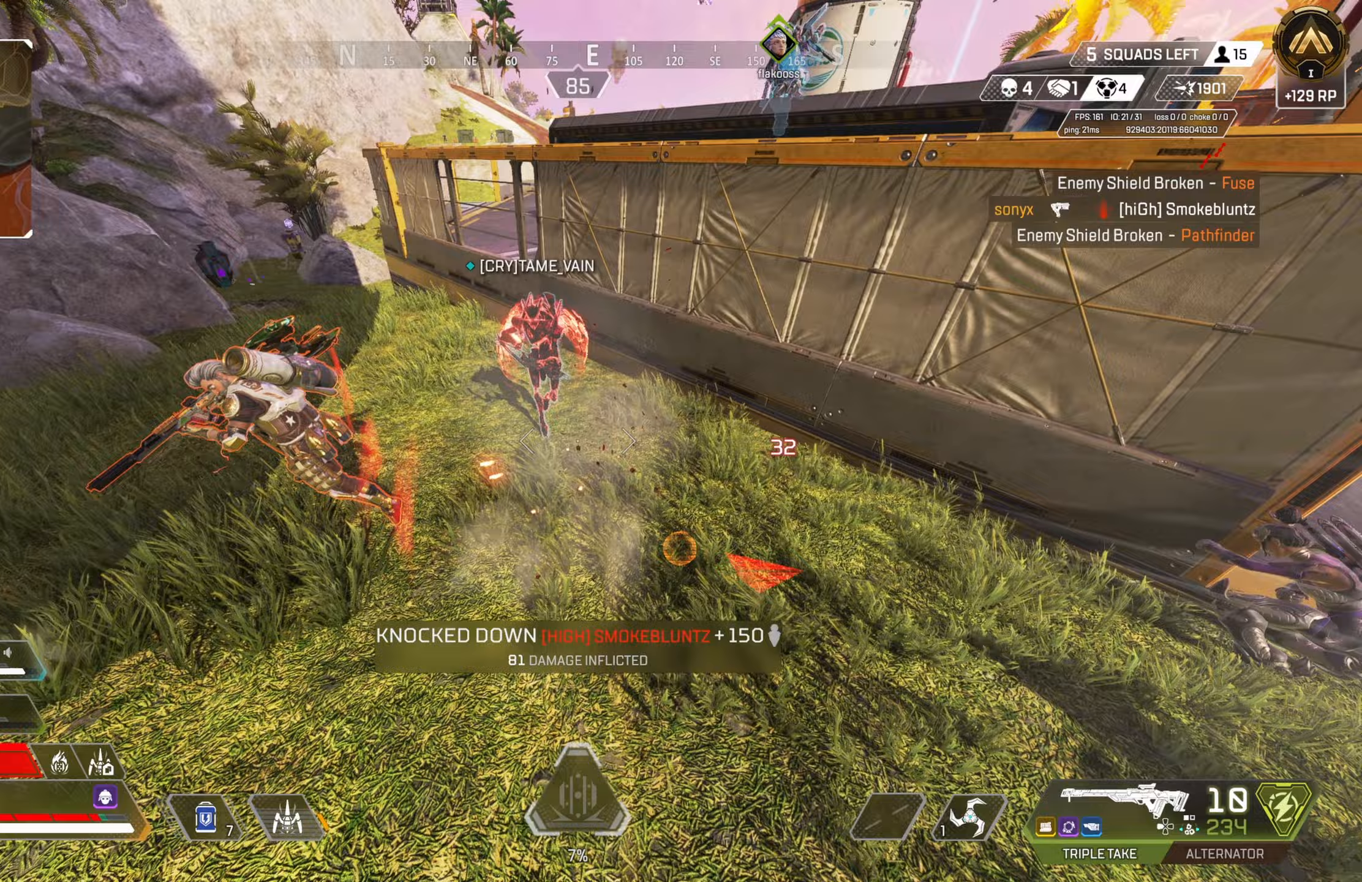
{"buttons": [], "left_stick": "down-right", "right_stick": "up-left", "events": [[83, "right_stick", "center"], [200, "right_stick", "up-left"], [233, "CIRCLE", "up"]]}
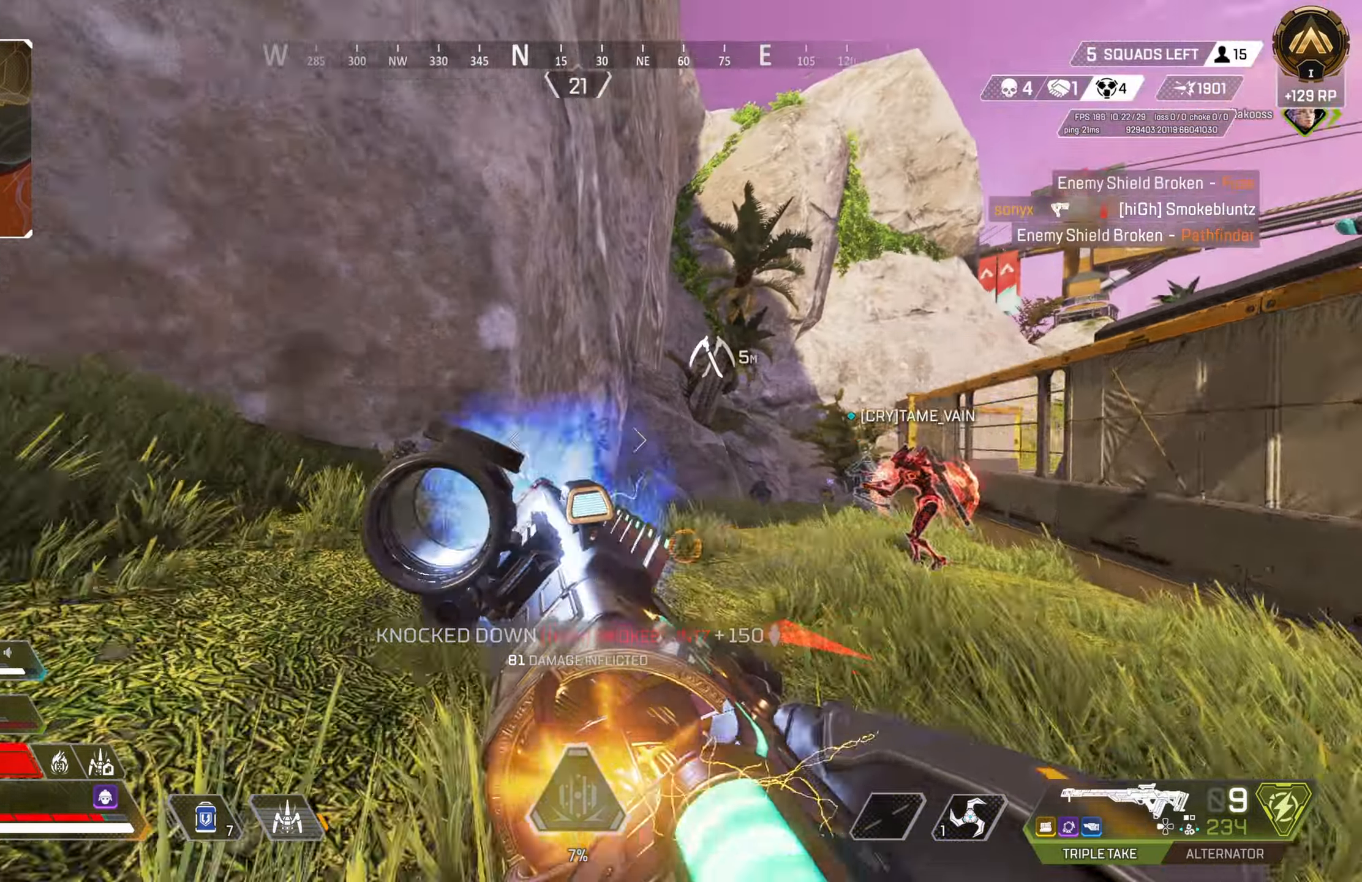
{"buttons": [], "left_stick": "center", "right_stick": "center", "events": [[17, "R2", "down"], [50, "right_stick", "center"], [133, "R2", "up"], [133, "right_stick", "down-right"], [217, "left_stick", "down"], [250, "right_stick", "center"], [317, "left_stick", "center"]]}
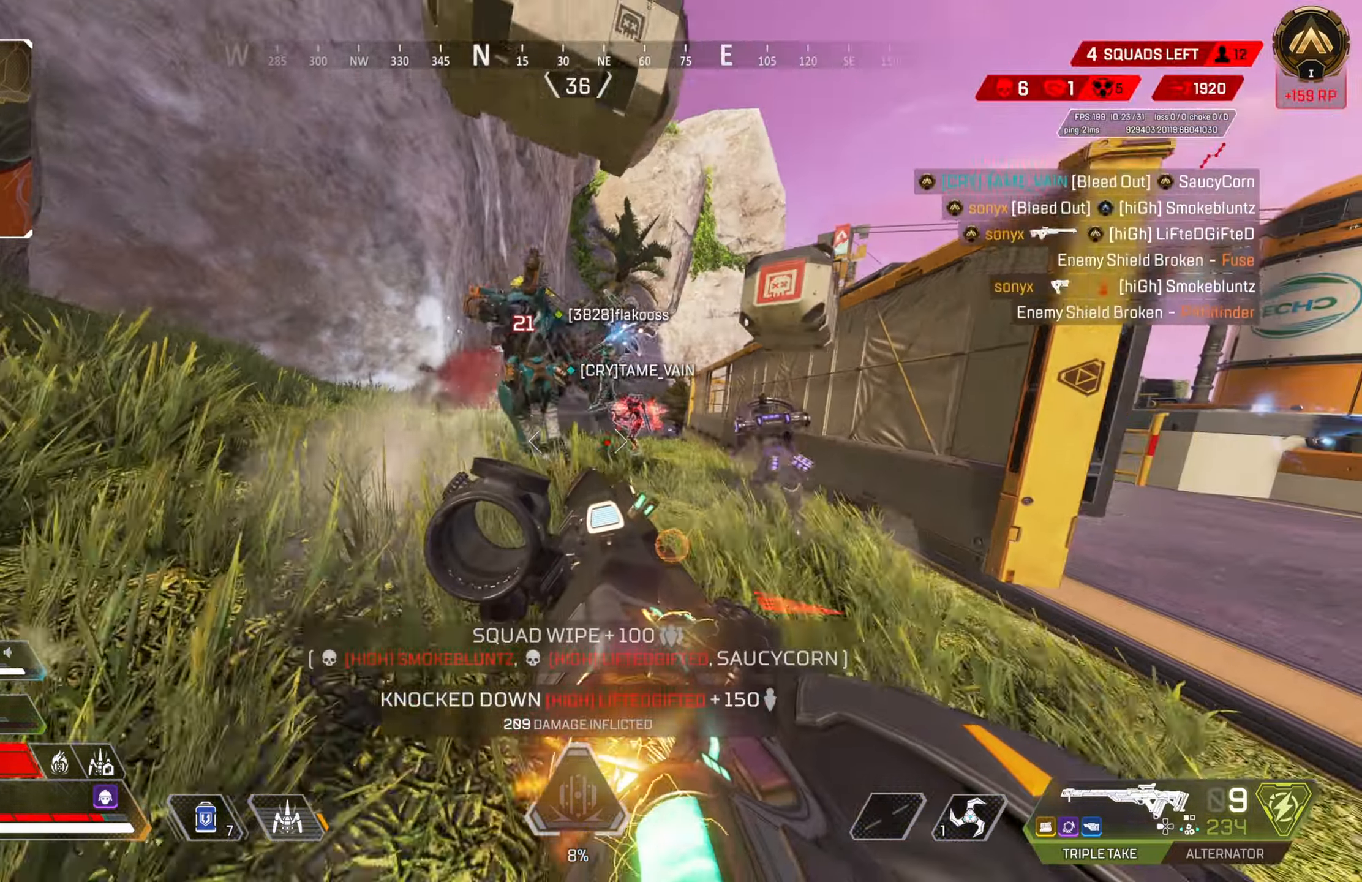
{"buttons": [], "left_stick": "up", "right_stick": "down-right", "events": [[17, "left_stick", "right"], [33, "SQUARE", "down"], [67, "left_stick", "up-right"], [100, "SQUARE", "up"], [233, "right_stick", "right"], [250, "L3", "down"], [333, "L3", "up"], [350, "left_stick", "up"], [383, "right_stick", "center"], [483, "right_stick", "down-right"]]}
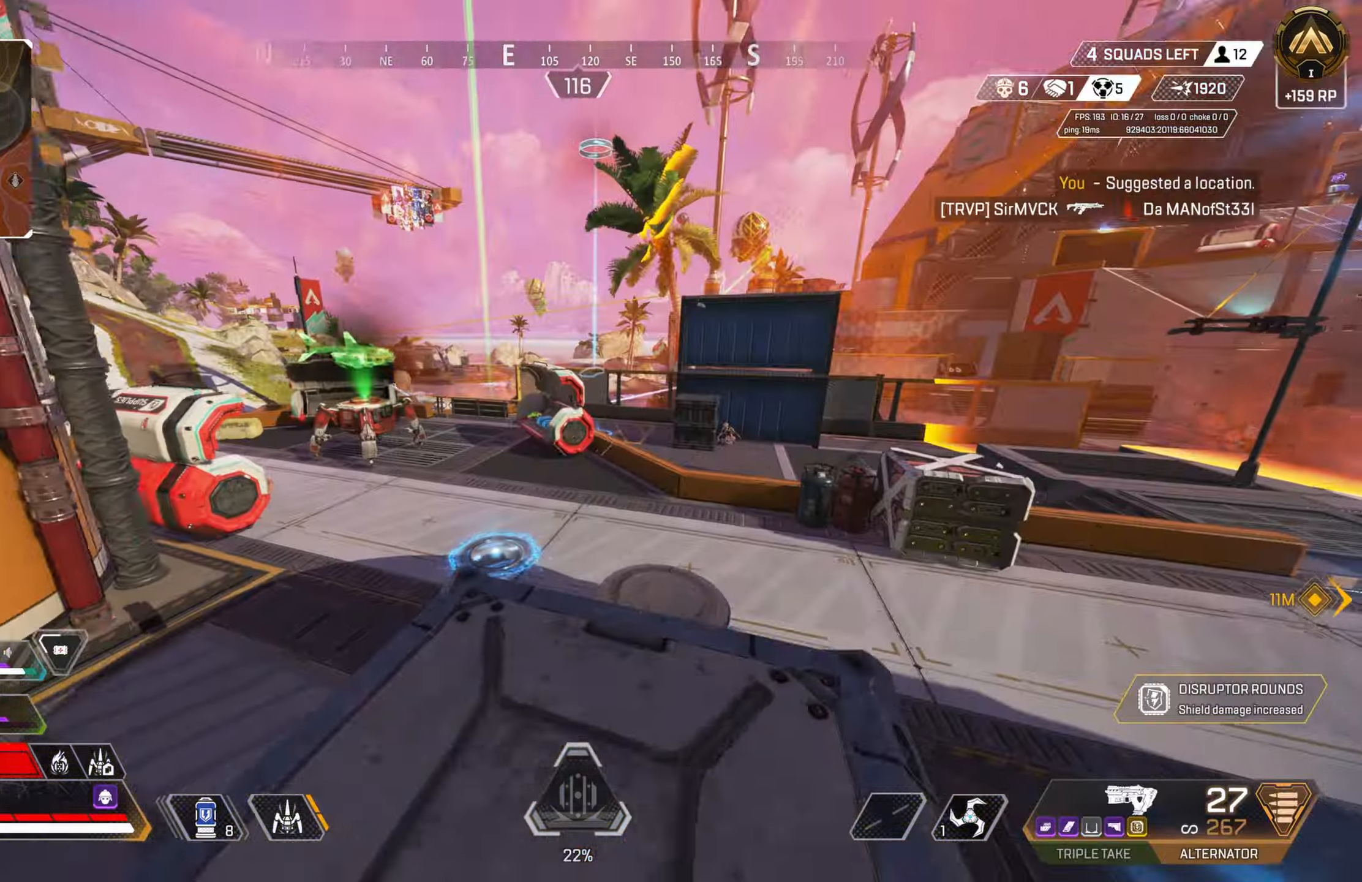
{"buttons": ["L2"], "left_stick": "down-right", "right_stick": "center", "events": [[33, "CIRCLE", "down"], [67, "right_stick", "center"], [133, "left_stick", "up-right"], [150, "right_stick", "right"], [183, "CIRCLE", "up"], [250, "L3", "down"], [250, "right_stick", "center"], [367, "right_stick", "right"], [383, "L3", "up"], [400, "L2", "down"], [400, "left_stick", "down-right"], [467, "right_stick", "center"]]}
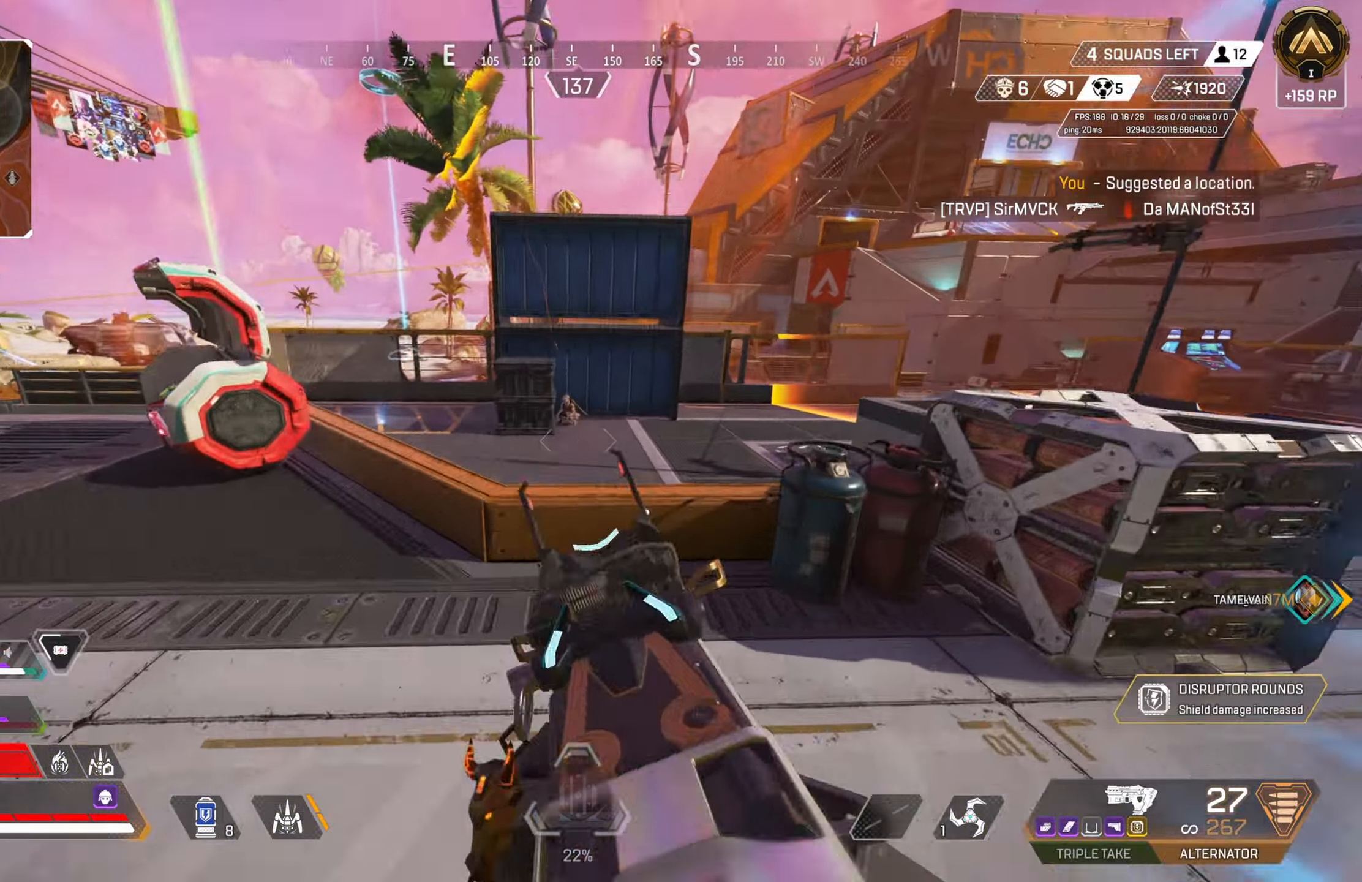
{"buttons": ["L2", "R2"], "left_stick": "down-left", "right_stick": "down", "events": [[100, "right_stick", "up"], [150, "R2", "down"], [283, "right_stick", "left"], [317, "left_stick", "right"], [383, "right_stick", "down"], [483, "left_stick", "down-left"]]}
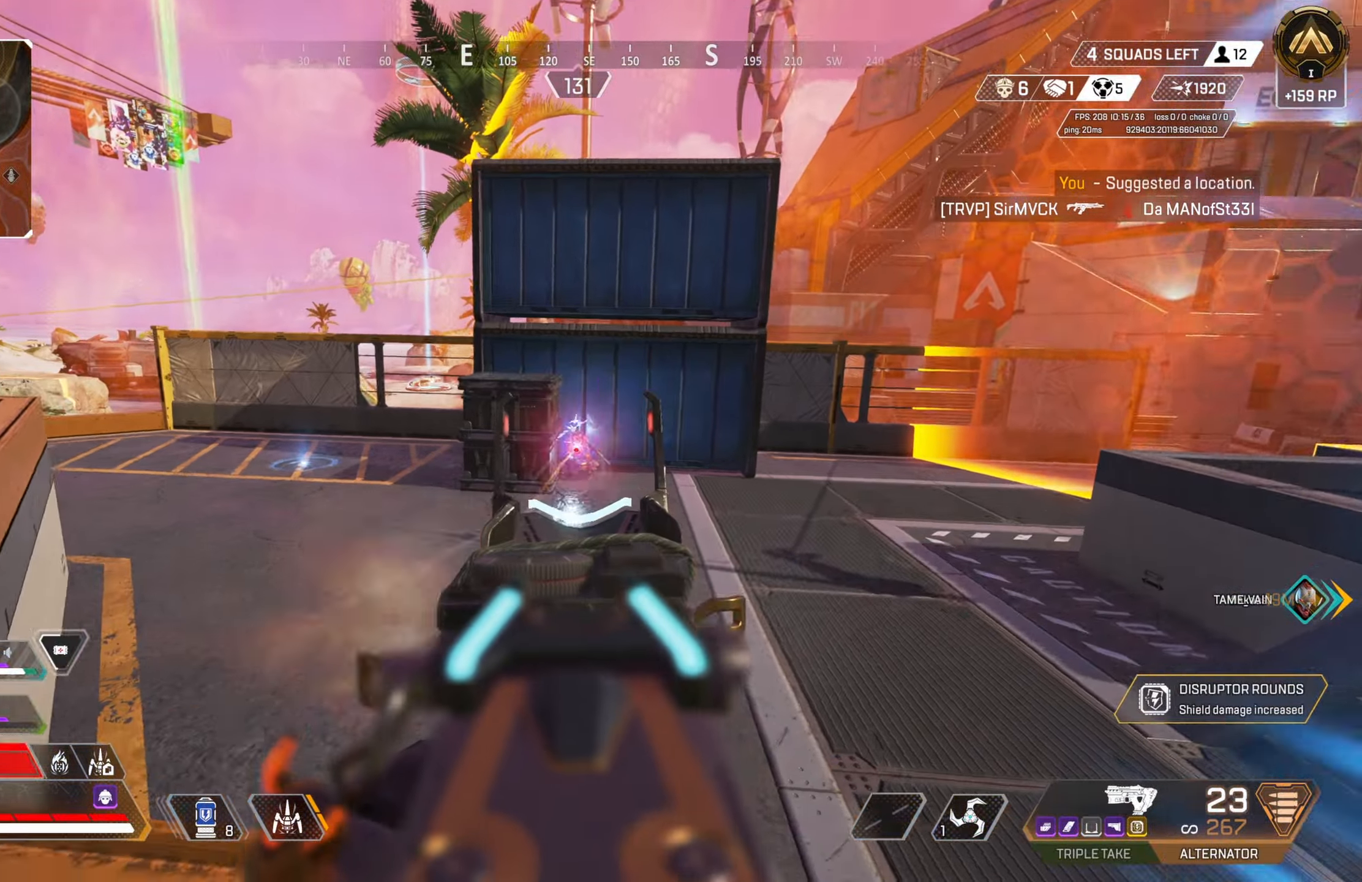
{"buttons": ["L2", "R2"], "left_stick": "center", "right_stick": "down", "events": [[133, "left_stick", "center"], [217, "right_stick", "center"], [350, "left_stick", "right"], [367, "right_stick", "down"], [417, "right_stick", "center"], [450, "left_stick", "center"], [467, "right_stick", "down"]]}
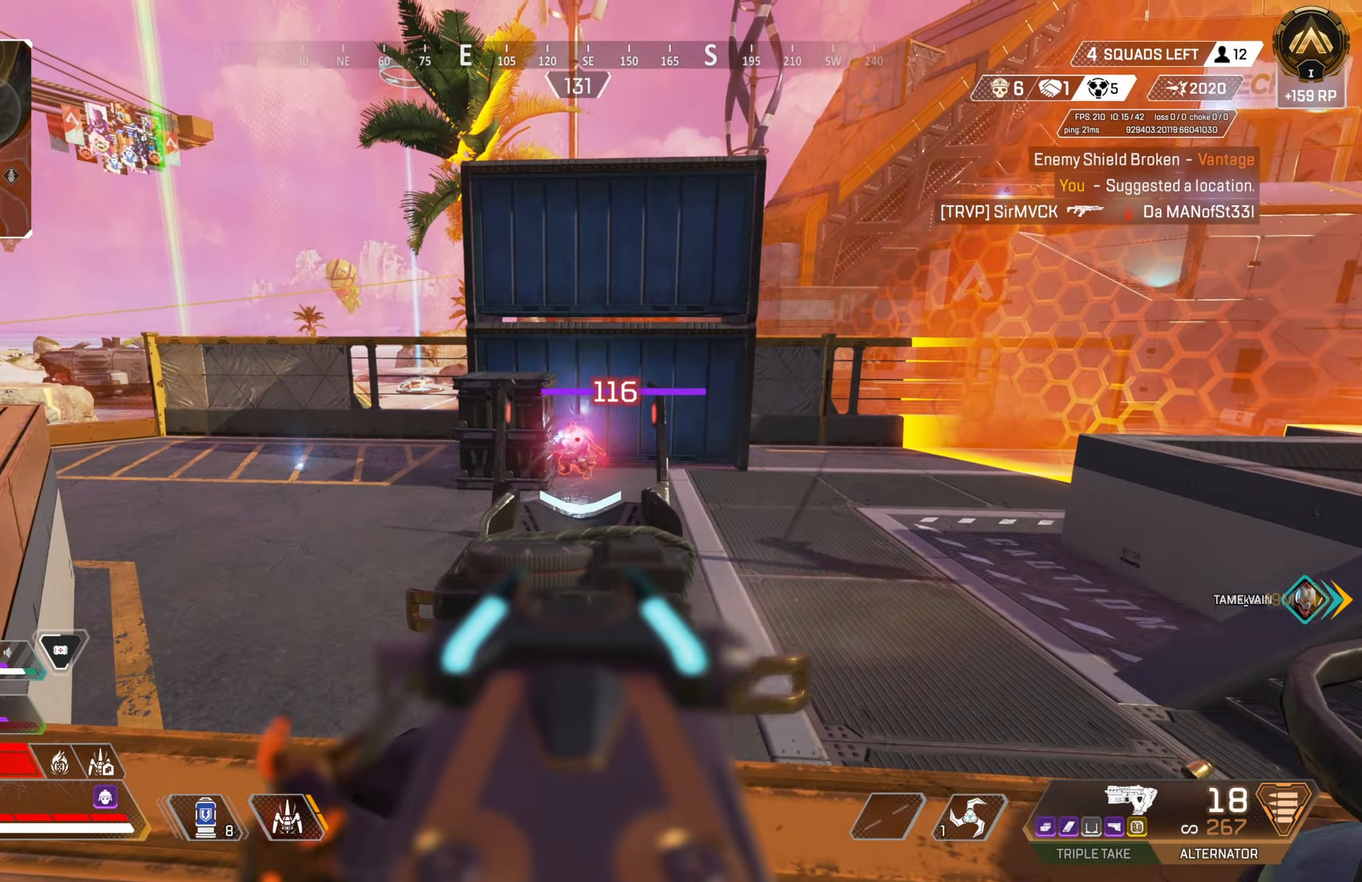
{"buttons": ["L2", "R2"], "left_stick": "up-left", "right_stick": "right", "events": [[83, "right_stick", "center"], [333, "right_stick", "right"], [500, "left_stick", "up-left"]]}
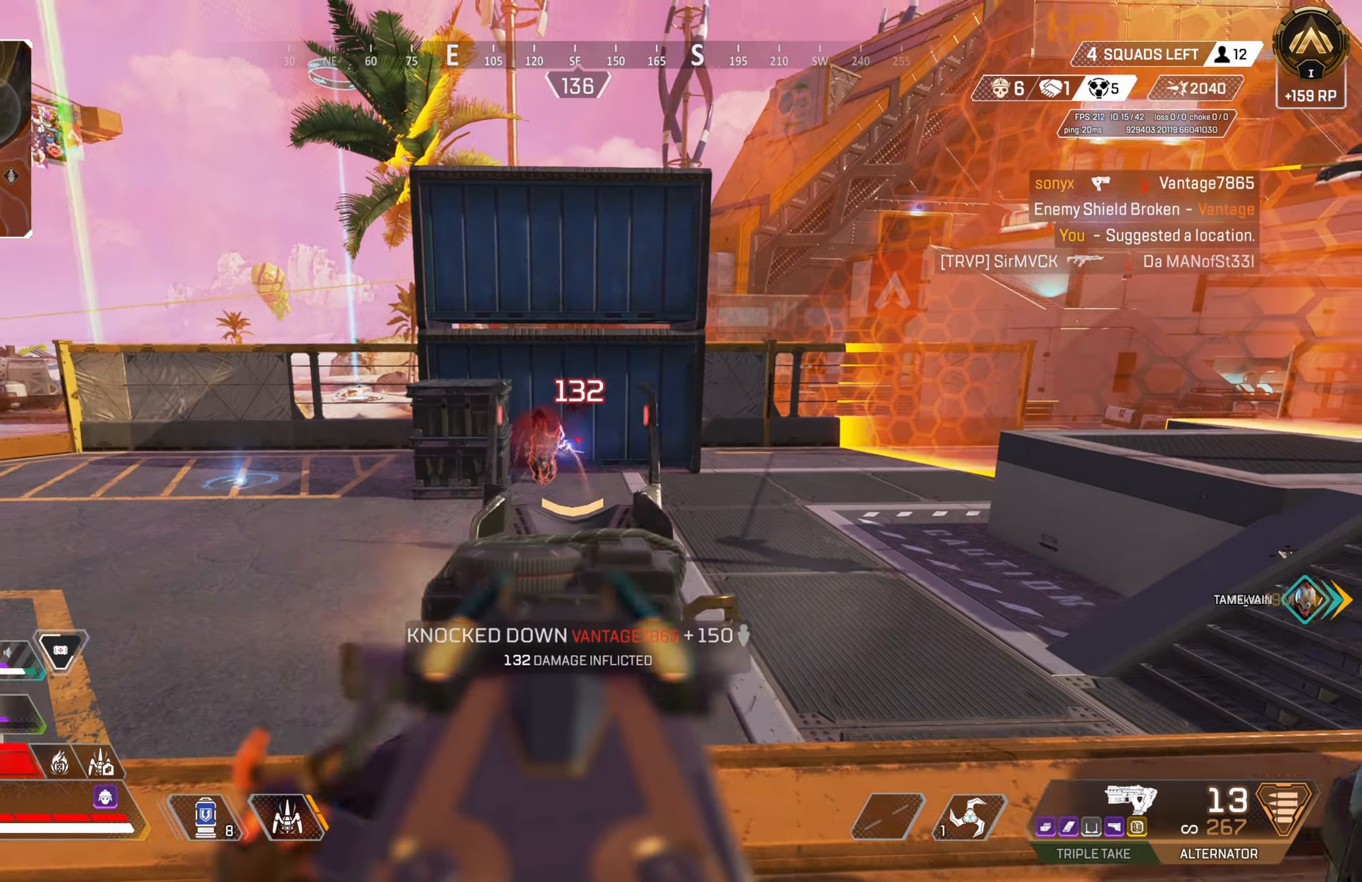
{"buttons": [], "left_stick": "up", "right_stick": "center", "events": [[33, "L2", "up"], [33, "R2", "up"], [33, "right_stick", "center"], [83, "SQUARE", "down"], [117, "left_stick", "up"], [150, "SQUARE", "up"], [250, "CROSS", "down"], [283, "right_stick", "down-left"], [400, "CROSS", "up"], [400, "right_stick", "center"]]}
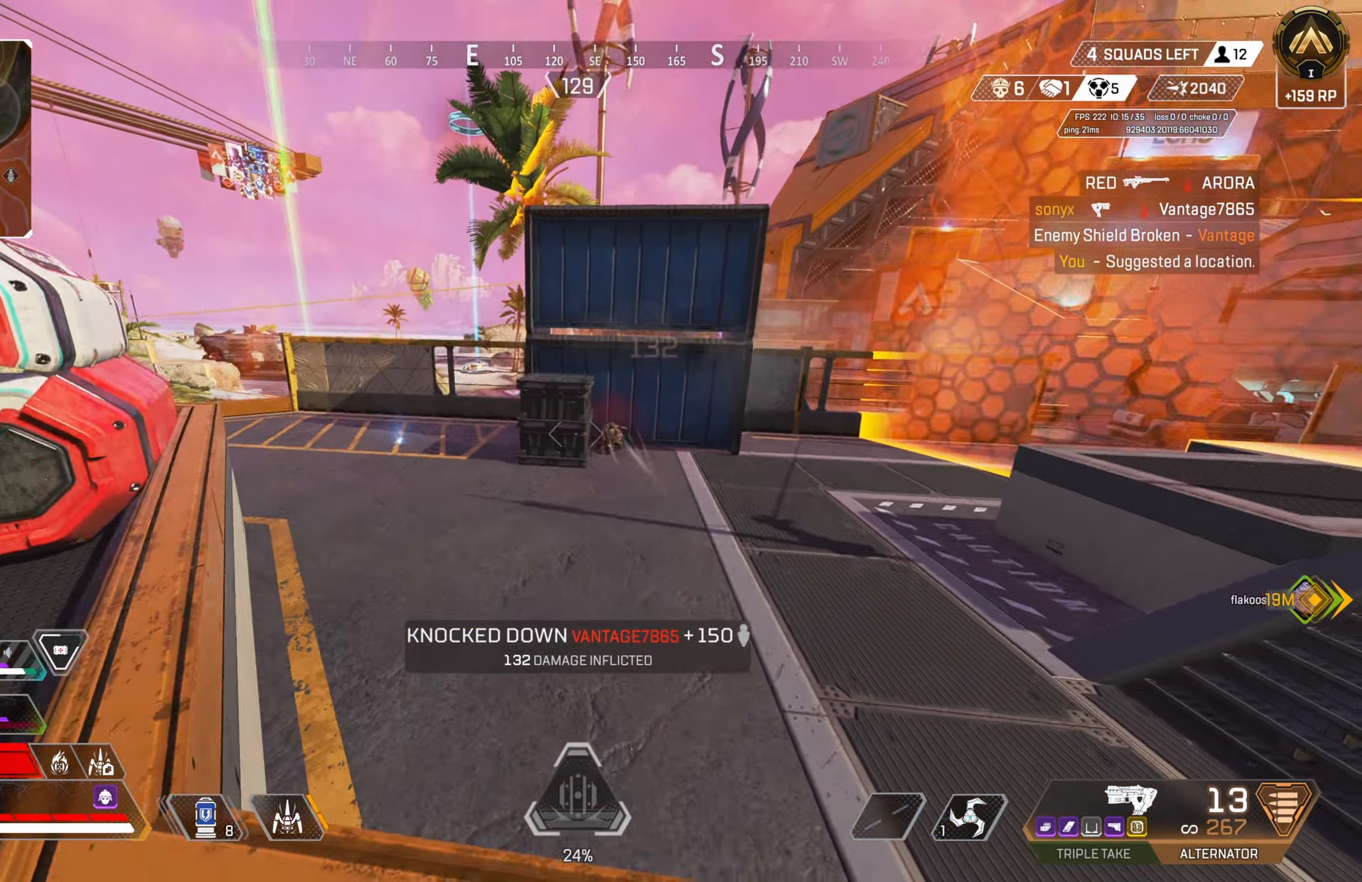
{"buttons": [], "left_stick": "up-right", "right_stick": "center", "events": [[33, "CIRCLE", "down"], [33, "CROSS", "down"], [83, "left_stick", "up-right"], [333, "SQUARE", "down"], [400, "CROSS", "up"], [400, "left_stick", "right"], [433, "SQUARE", "up"], [483, "CIRCLE", "up"], [500, "left_stick", "up-right"]]}
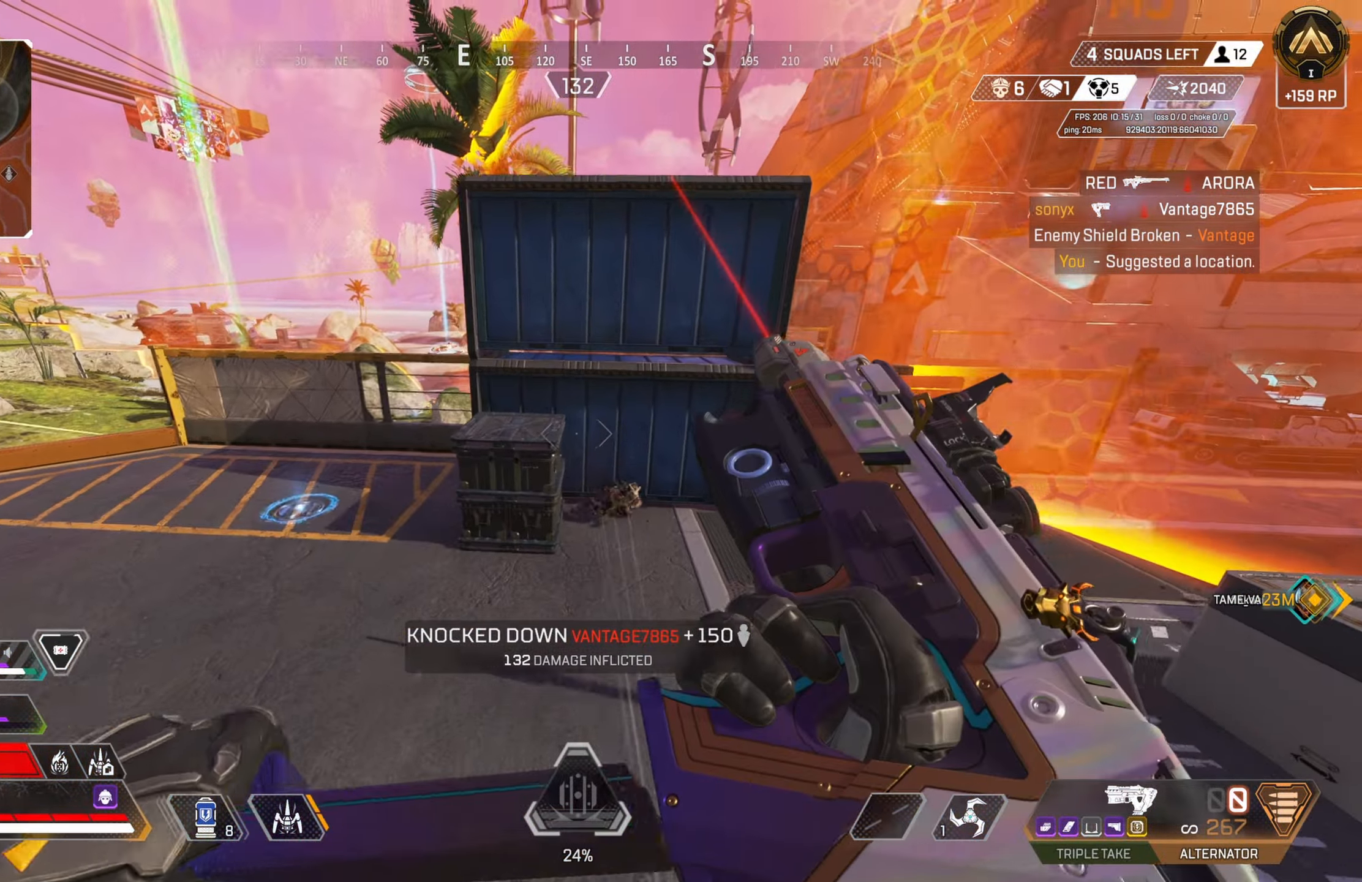
{"buttons": [], "left_stick": "right", "right_stick": "center", "events": [[167, "left_stick", "right"], [217, "right_stick", "left"], [467, "right_stick", "center"]]}
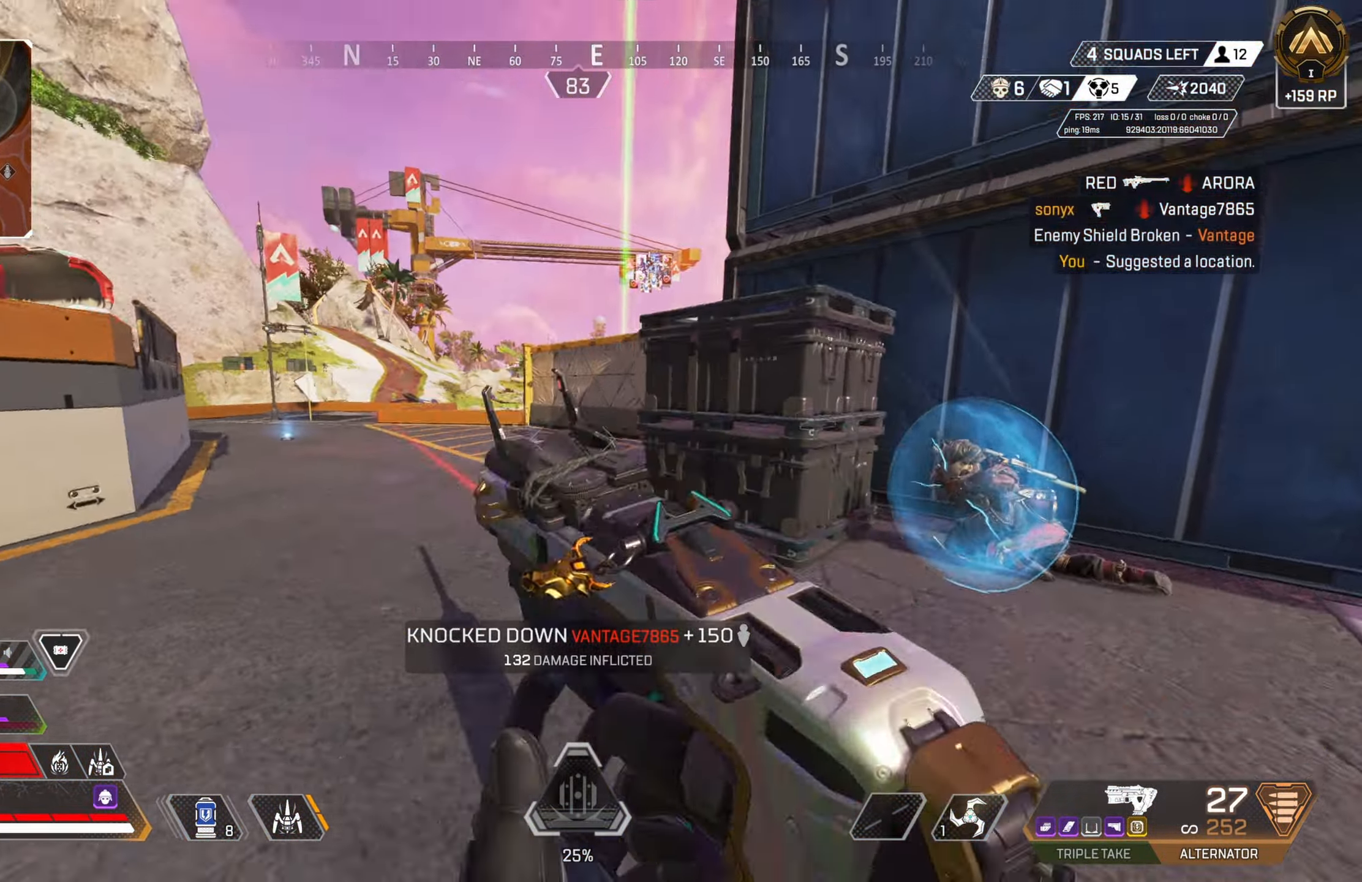
{"buttons": ["R2"], "left_stick": "right", "right_stick": "down-right", "events": [[17, "right_stick", "right"], [117, "left_stick", "up-right"], [150, "L3", "down"], [200, "right_stick", "up-right"], [217, "left_stick", "right"], [267, "L3", "up"], [350, "right_stick", "center"], [433, "right_stick", "down-right"], [467, "R2", "down"]]}
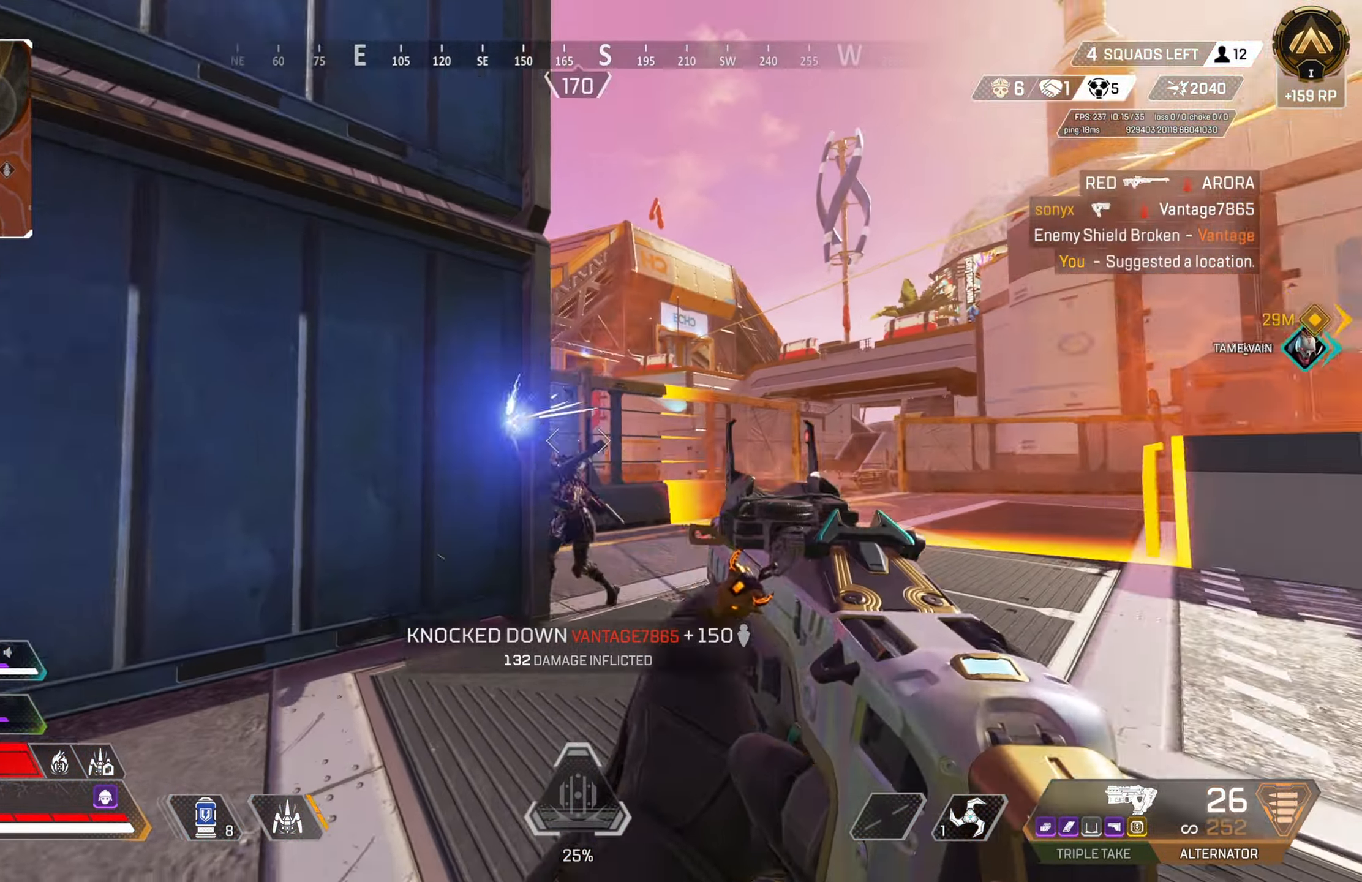
{"buttons": ["L2", "R2"], "left_stick": "right", "right_stick": "left", "events": [[67, "right_stick", "down-left"], [267, "right_stick", "center"], [317, "right_stick", "right"], [367, "right_stick", "center"], [417, "right_stick", "left"], [483, "L2", "down"]]}
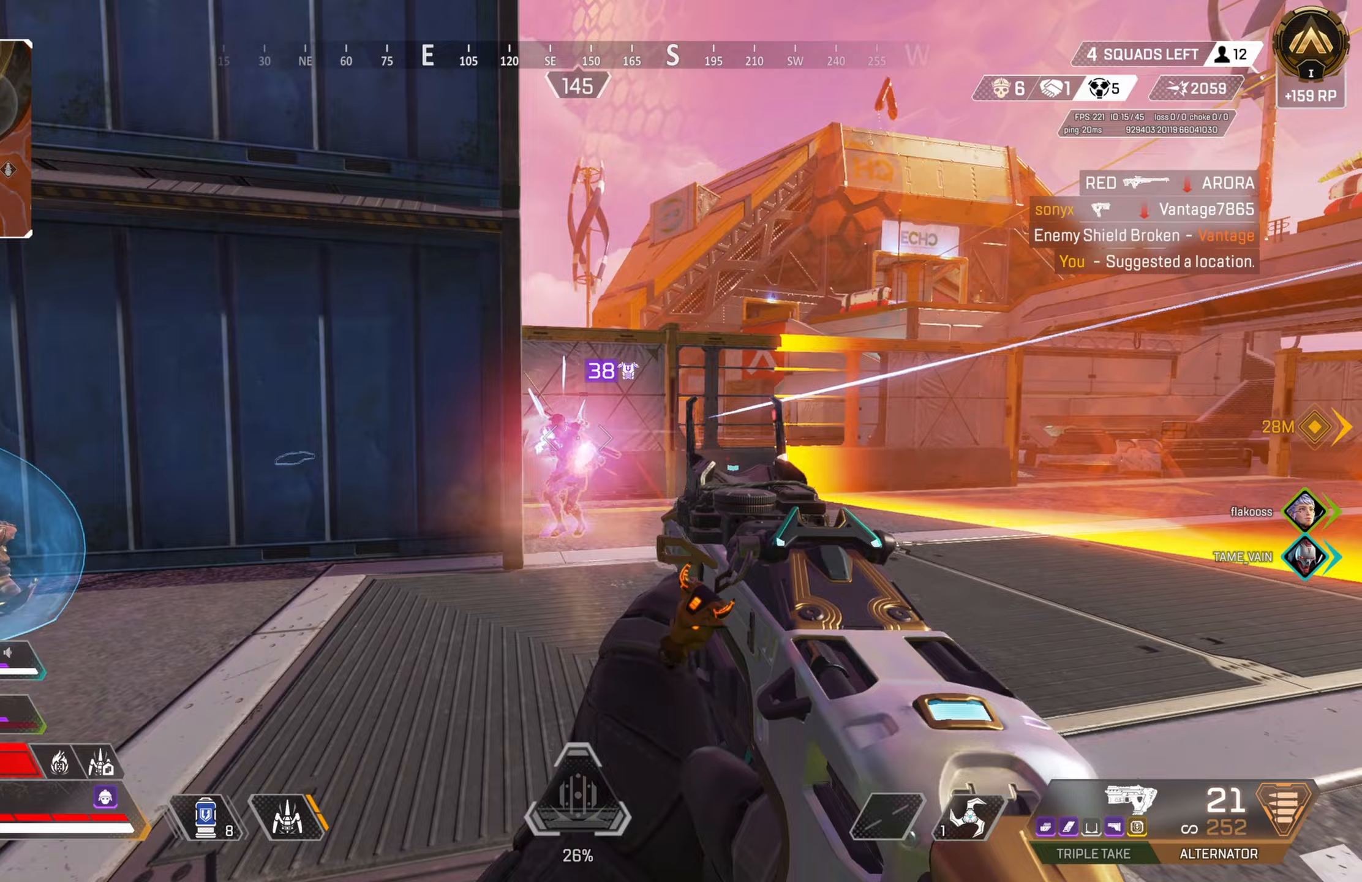
{"buttons": ["R2"], "left_stick": "right", "right_stick": "down", "events": [[83, "right_stick", "center"], [300, "right_stick", "down-left"], [383, "right_stick", "down"], [450, "L2", "up"]]}
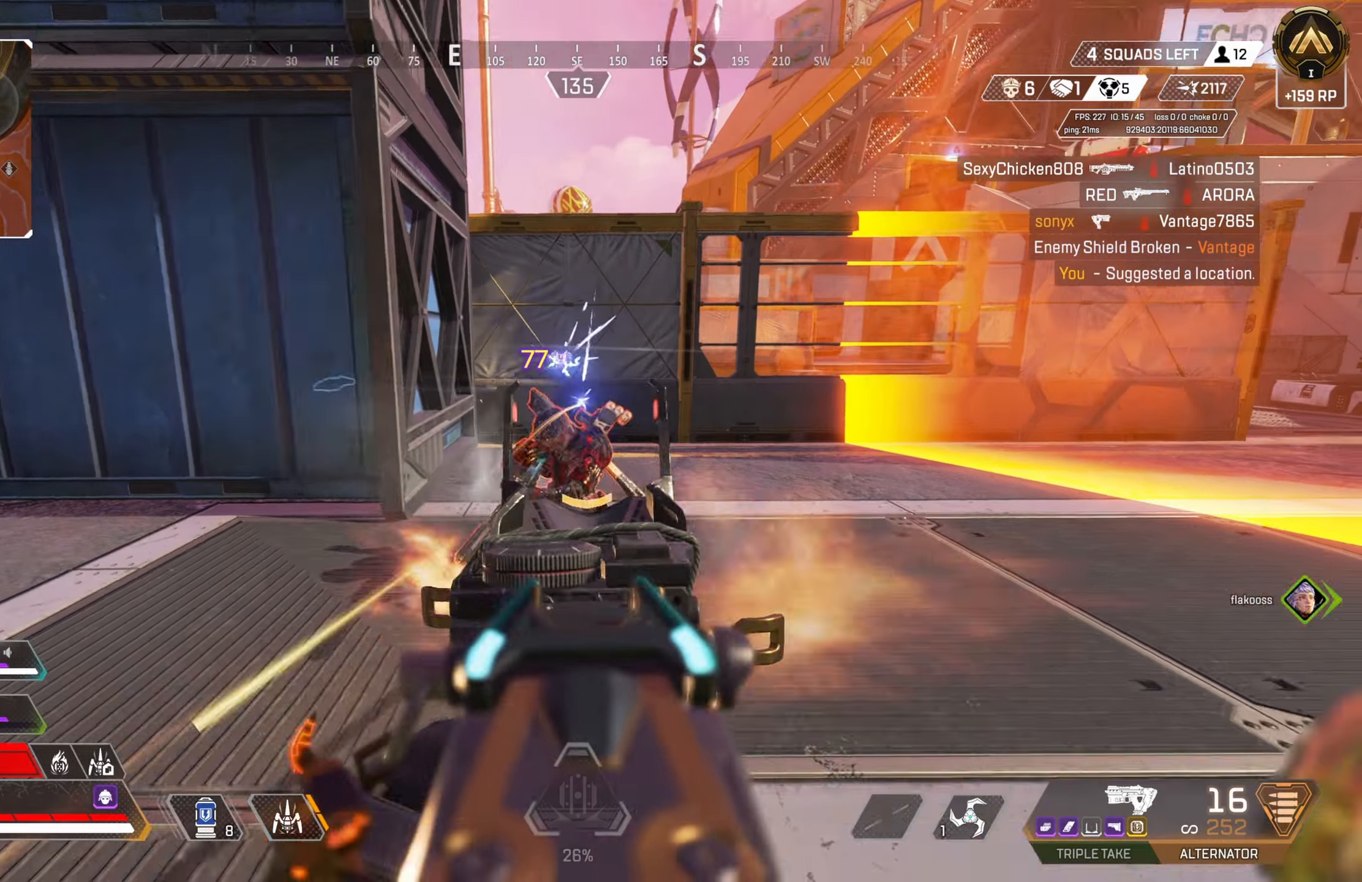
{"buttons": ["R2"], "left_stick": "center", "right_stick": "center", "events": [[67, "right_stick", "center"], [117, "left_stick", "up-right"], [250, "right_stick", "down-left"], [367, "right_stick", "up-right"], [483, "left_stick", "center"], [483, "right_stick", "center"]]}
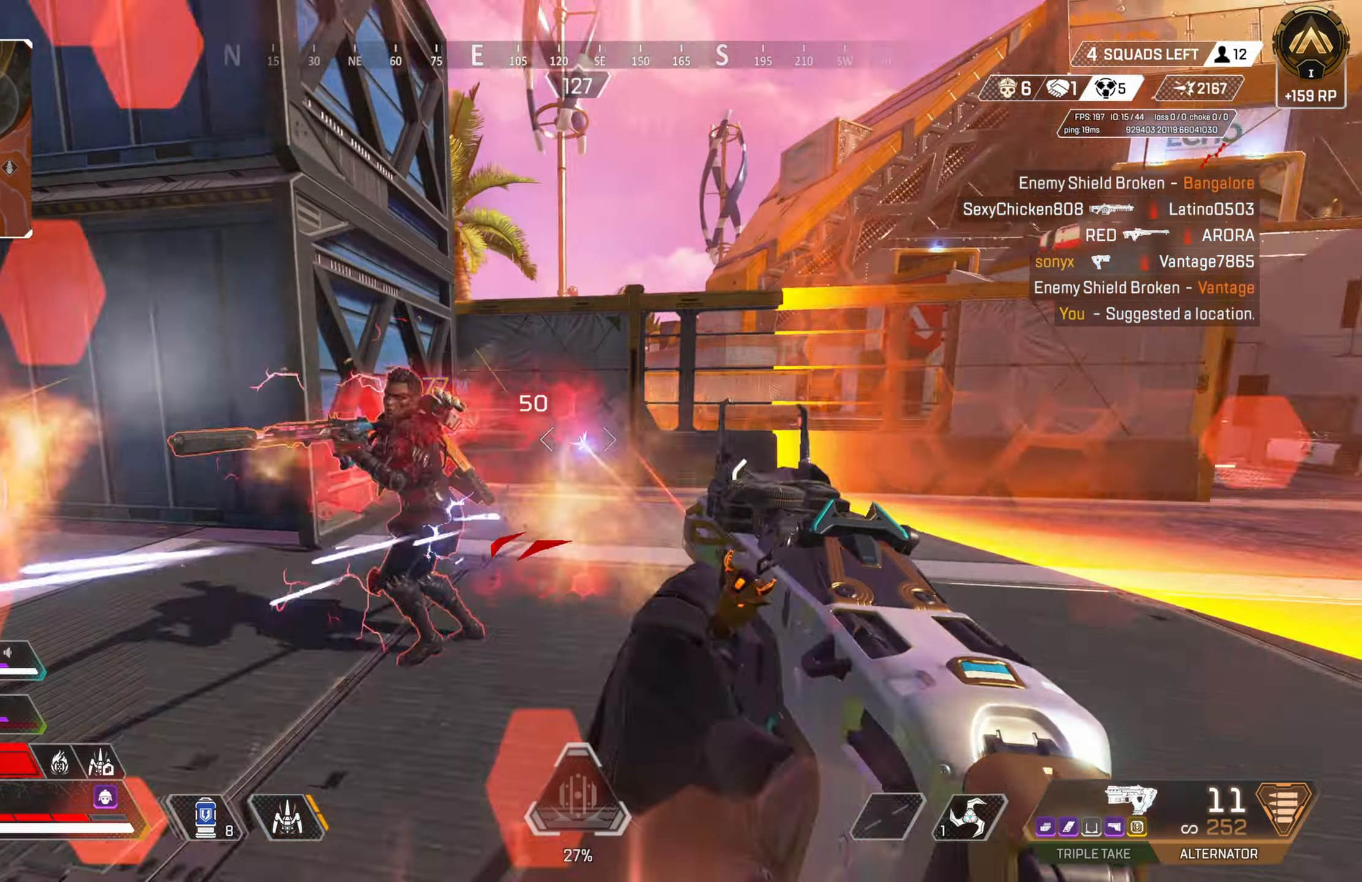
{"buttons": ["R2"], "left_stick": "up-right", "right_stick": "down-left", "events": [[17, "right_stick", "down"], [50, "left_stick", "down-left"], [100, "right_stick", "left"], [133, "left_stick", "down-right"], [200, "left_stick", "right"], [317, "right_stick", "down-left"], [483, "left_stick", "up-right"]]}
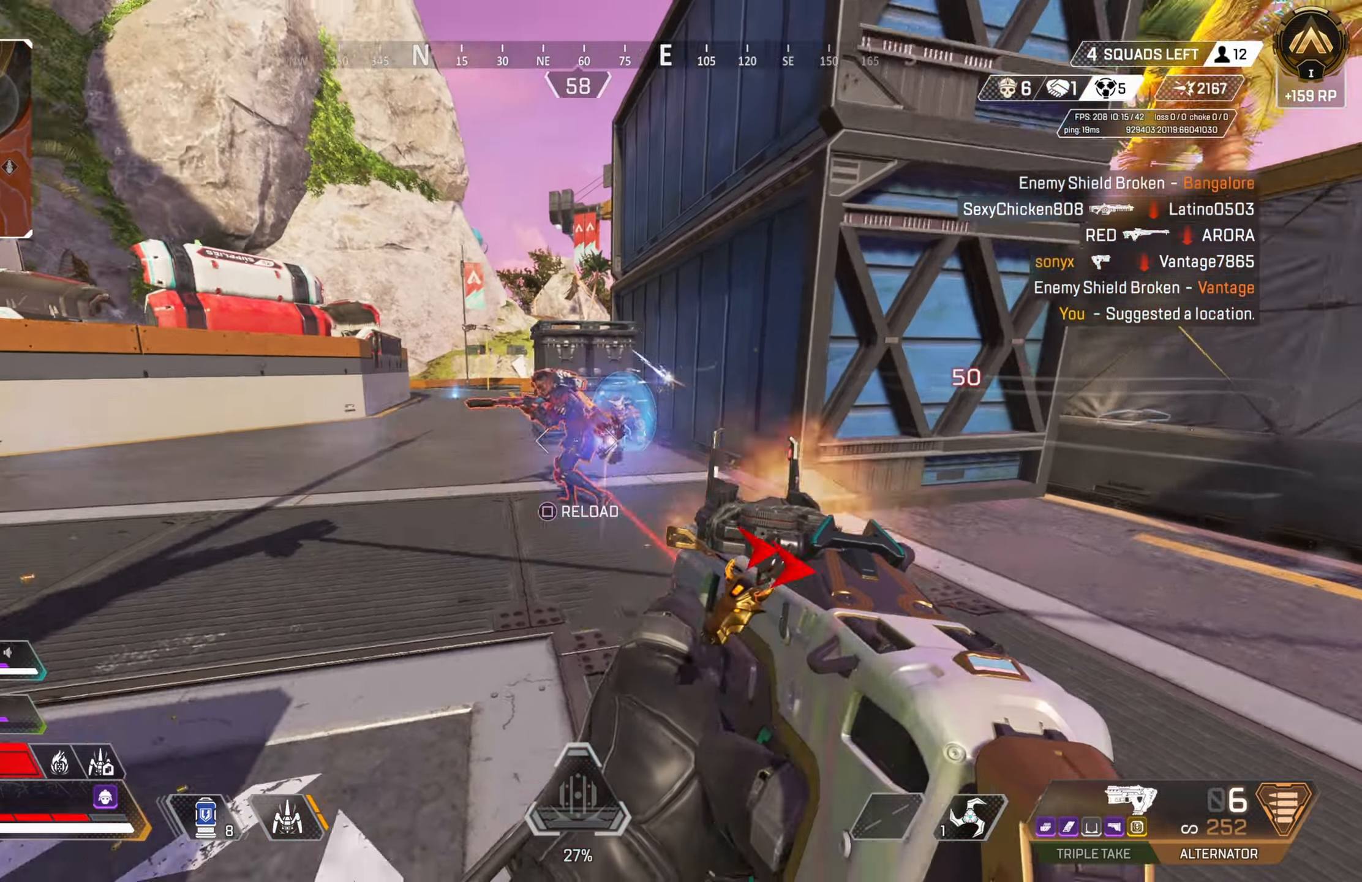
{"buttons": ["R2"], "left_stick": "up-right", "right_stick": "center", "events": [[83, "right_stick", "center"], [150, "right_stick", "up-left"], [233, "right_stick", "left"], [350, "right_stick", "center"]]}
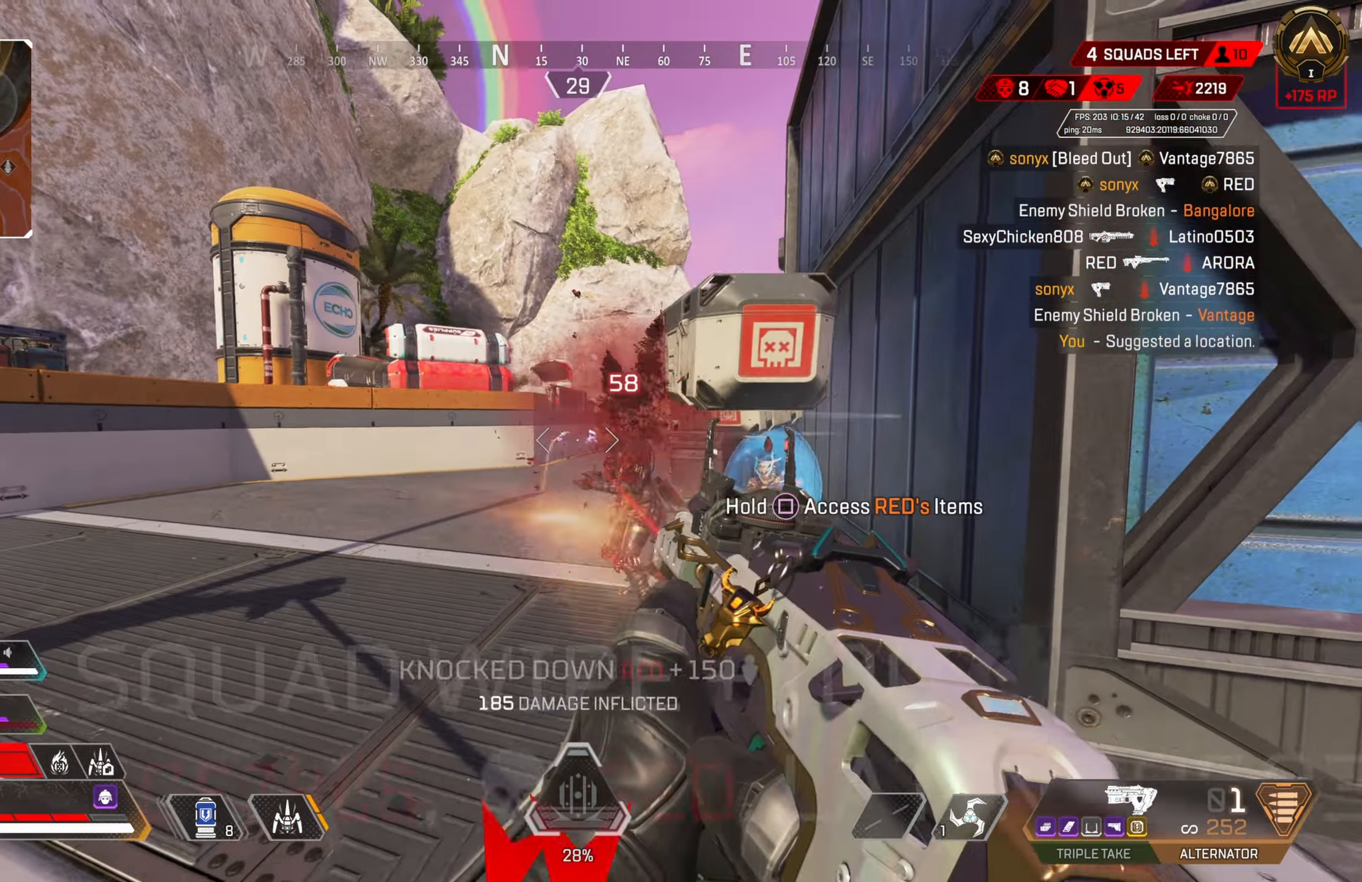
{"buttons": [], "left_stick": "down-left", "right_stick": "center", "events": [[33, "SQUARE", "down"], [100, "R2", "up"], [117, "SQUARE", "up"], [217, "right_stick", "down-right"], [250, "left_stick", "down-right"], [450, "right_stick", "center"], [500, "left_stick", "down-left"]]}
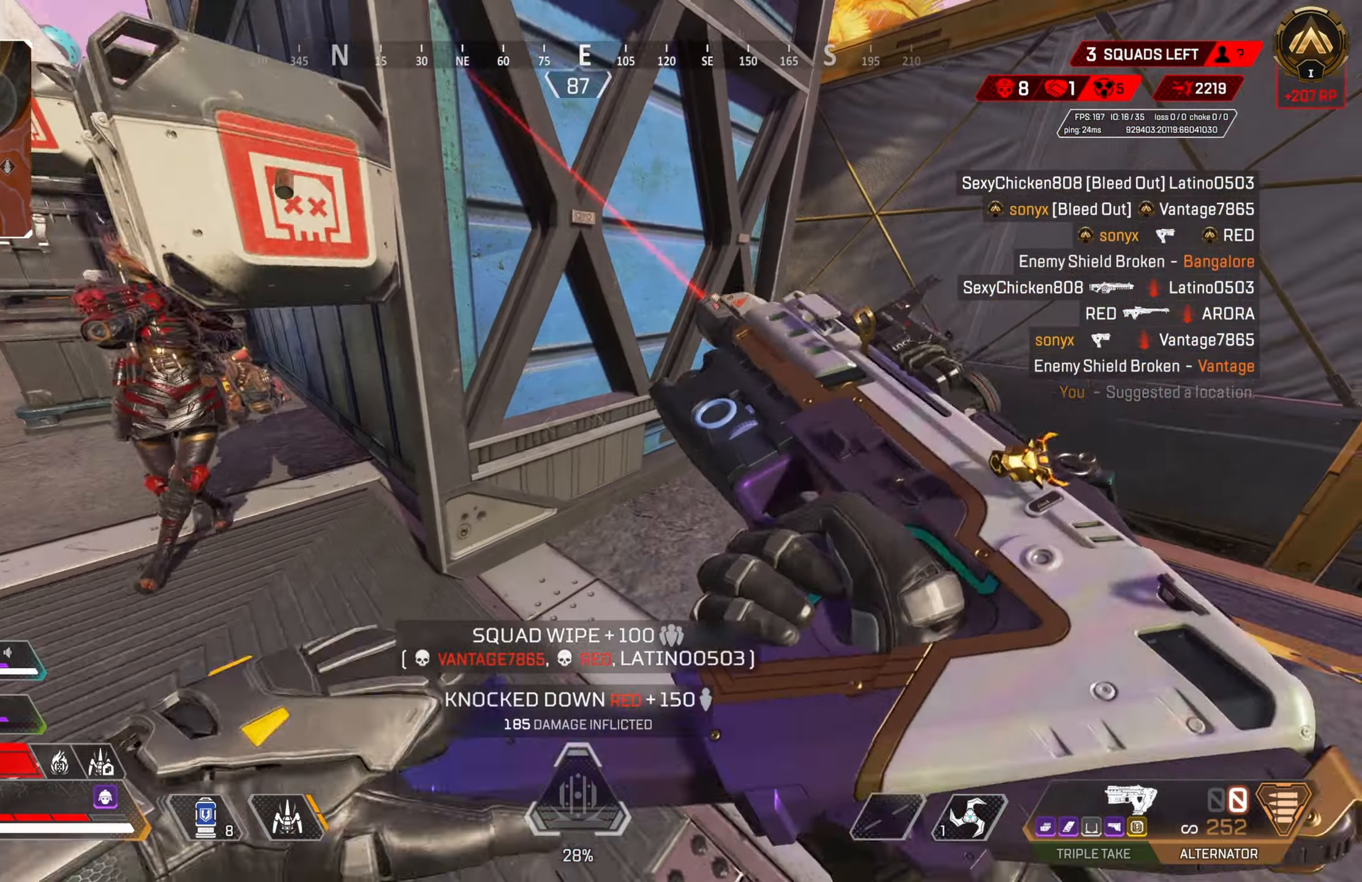
{"buttons": ["SQUARE"], "left_stick": "center", "right_stick": "center", "events": [[17, "left_stick", "left"], [33, "SQUARE", "down"], [183, "left_stick", "center"], [317, "left_stick", "left"], [433, "left_stick", "center"]]}
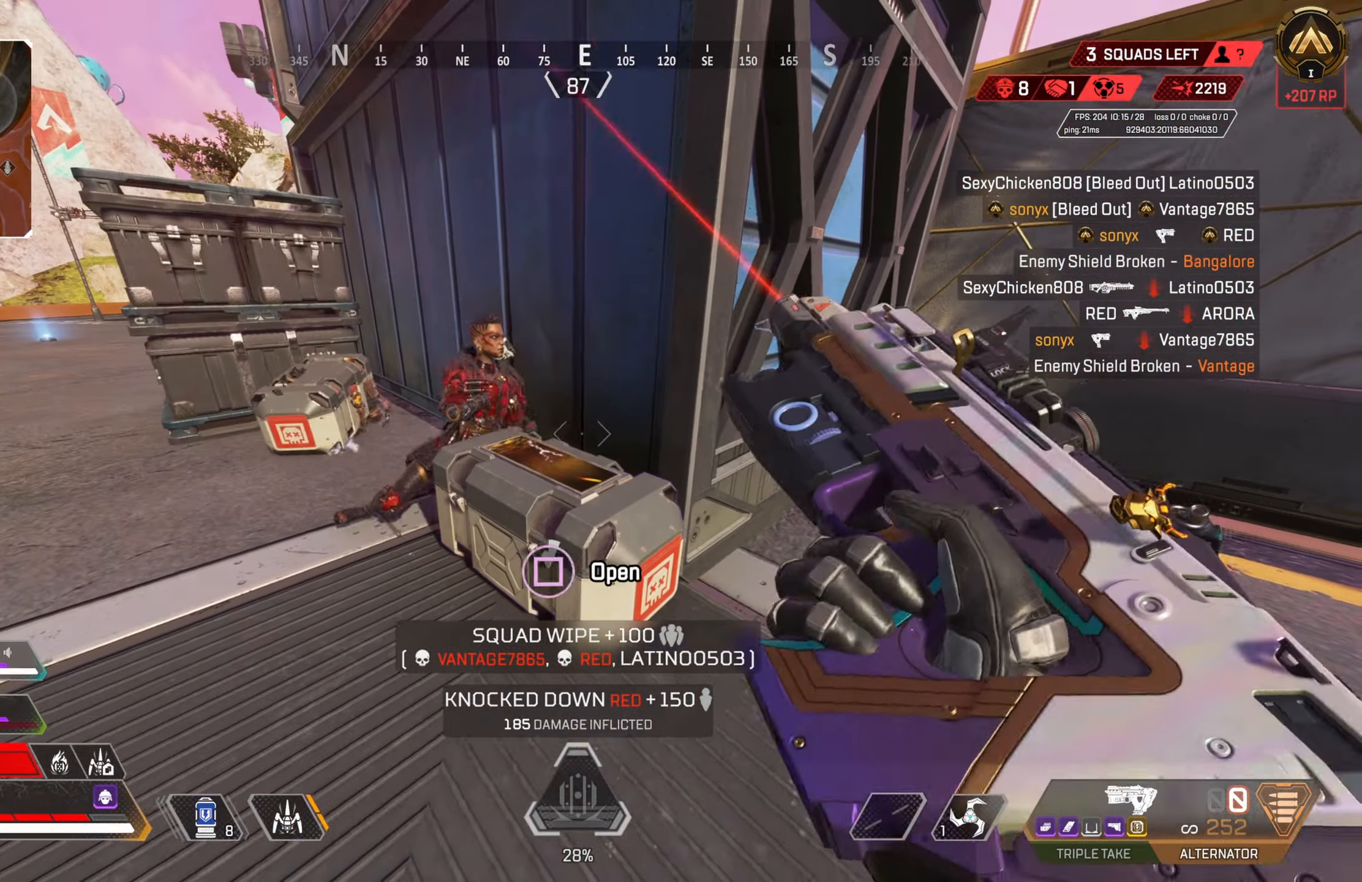
{"buttons": [], "left_stick": "down", "right_stick": "center", "events": [[183, "left_stick", "down"], [250, "SQUARE", "up"]]}